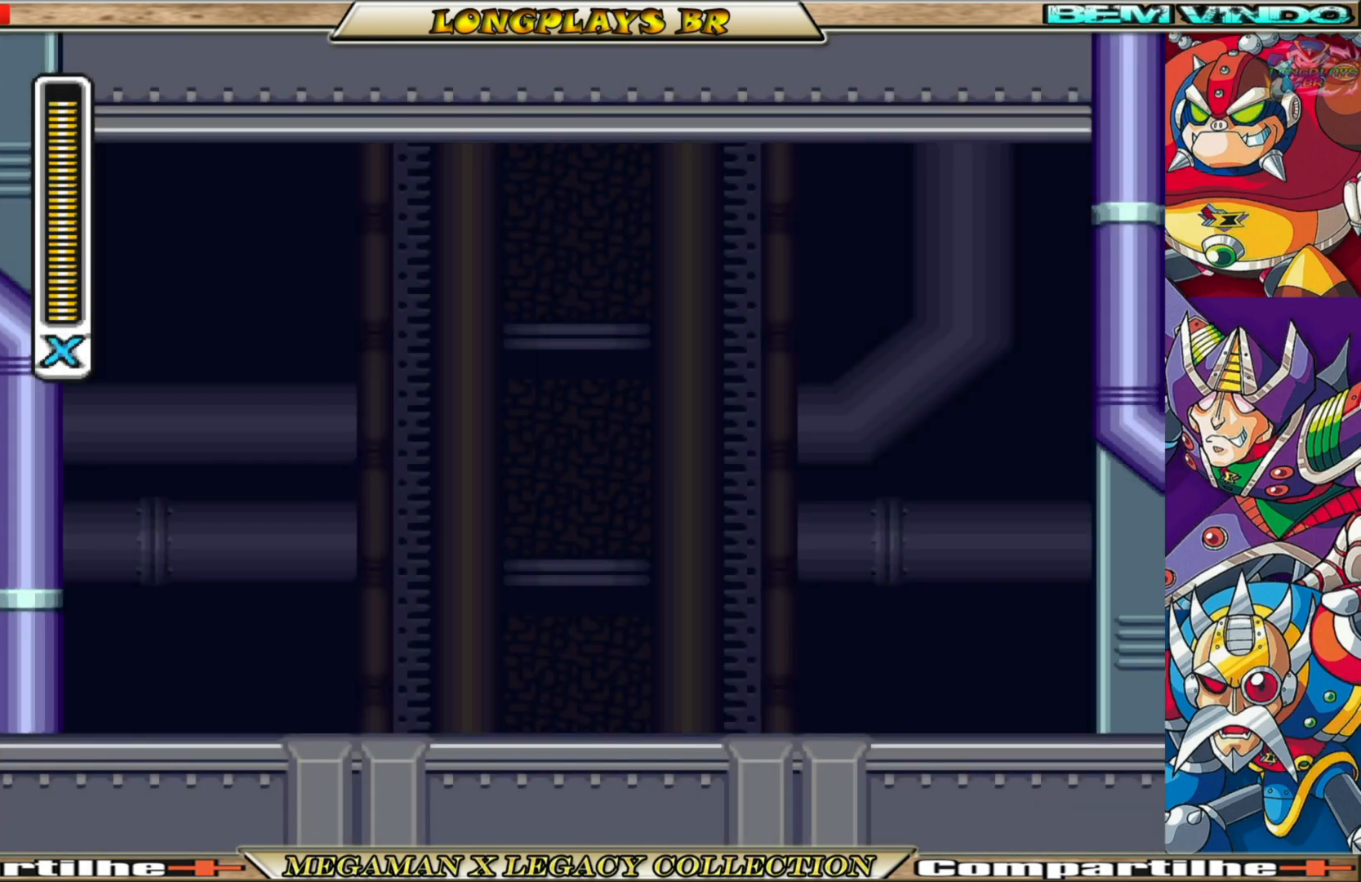
Gameplay with a controller (Xbox layout); each line is a JSON object with the inputs held at the frame after it. "events" lists button and stick changes between this image and that frame as [ms after this image, input, new state], when the widget could be followed in between. Not read: L3 R3.
{"buttons": ["X"], "left_stick": "center", "right_stick": "center", "events": [[117, "X", "down"]]}
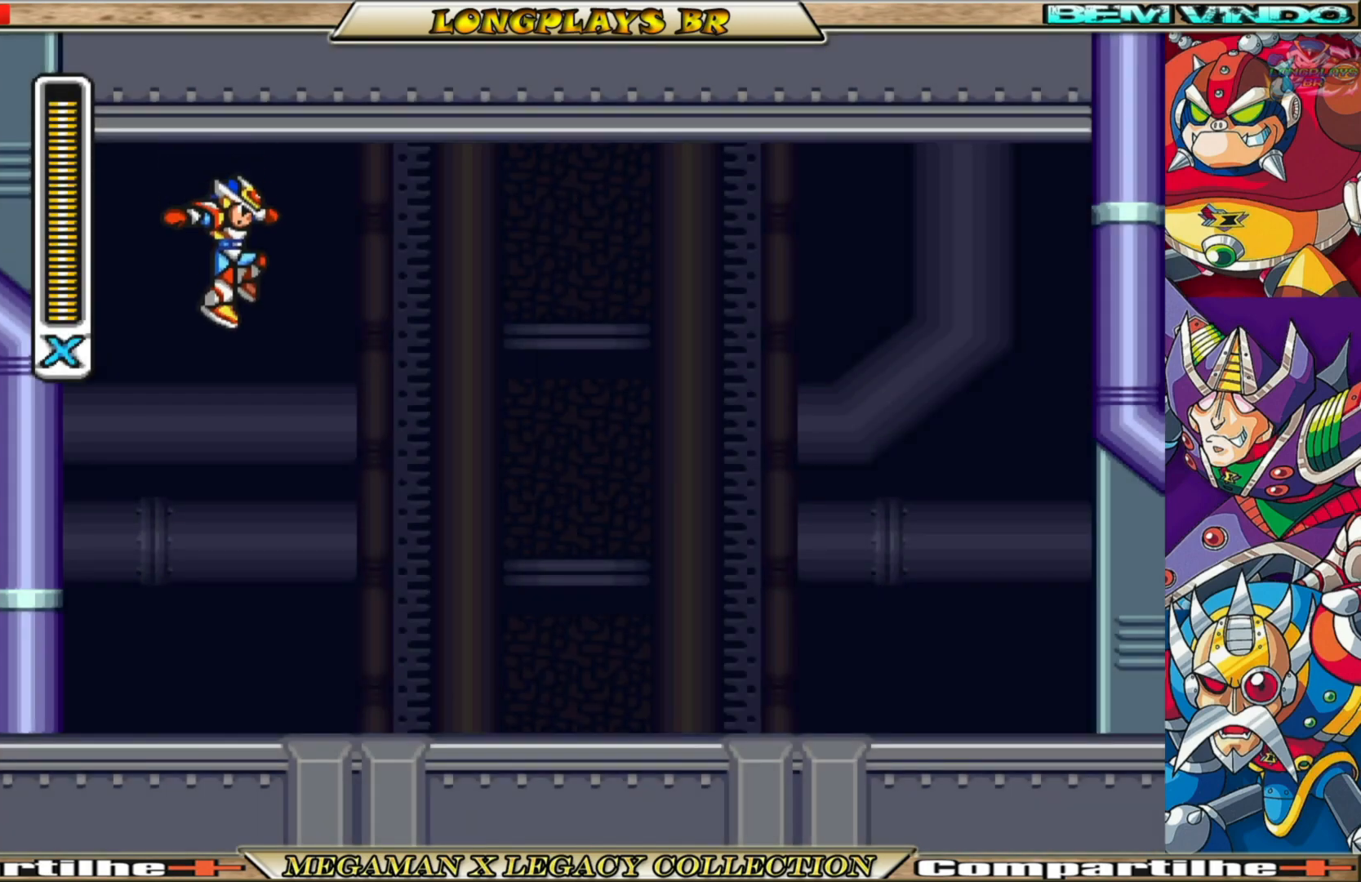
{"buttons": ["X"], "left_stick": "center", "right_stick": "center", "events": [[167, "X", "up"], [300, "X", "down"]]}
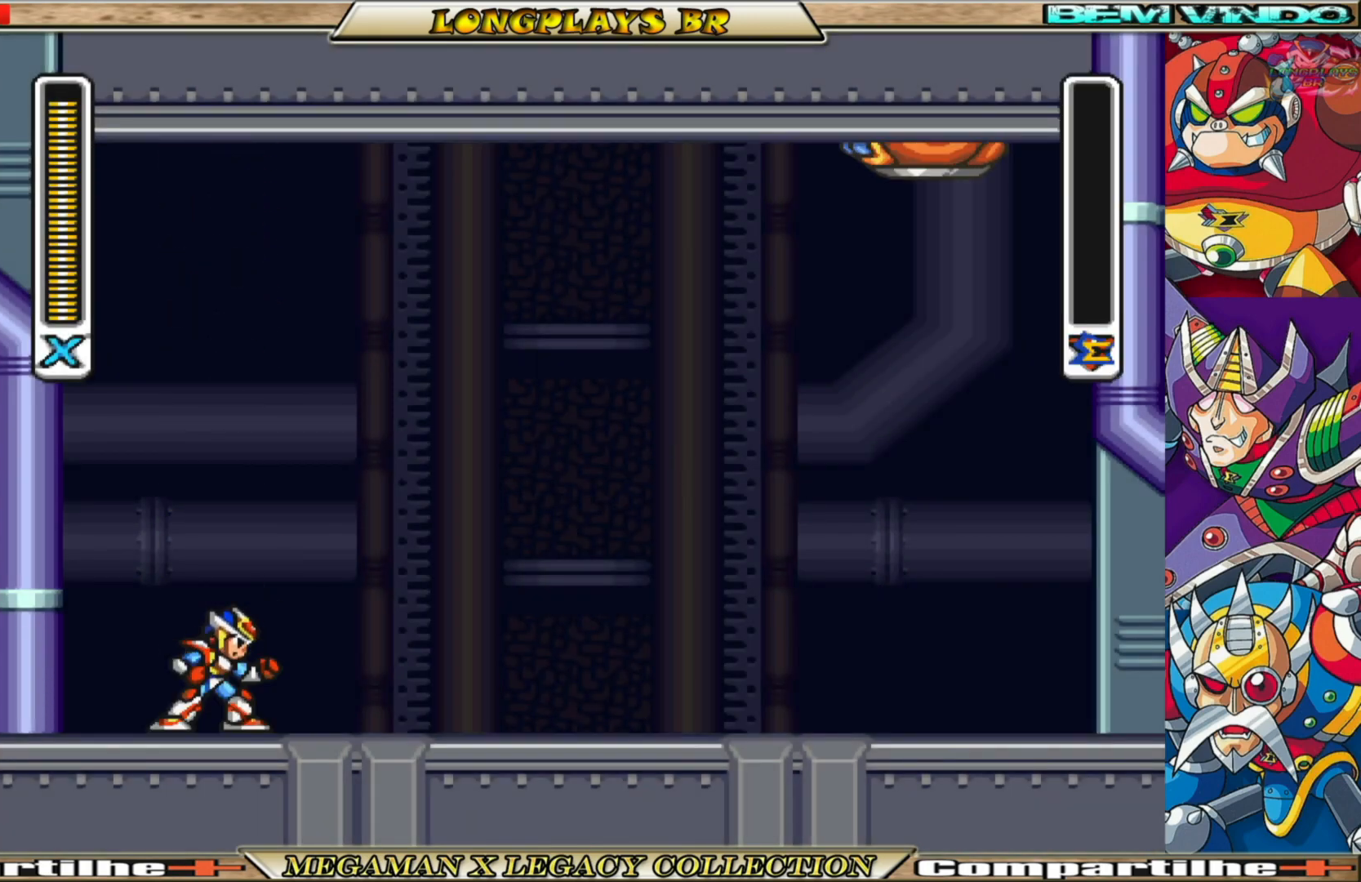
{"buttons": ["X"], "left_stick": "center", "right_stick": "center", "events": []}
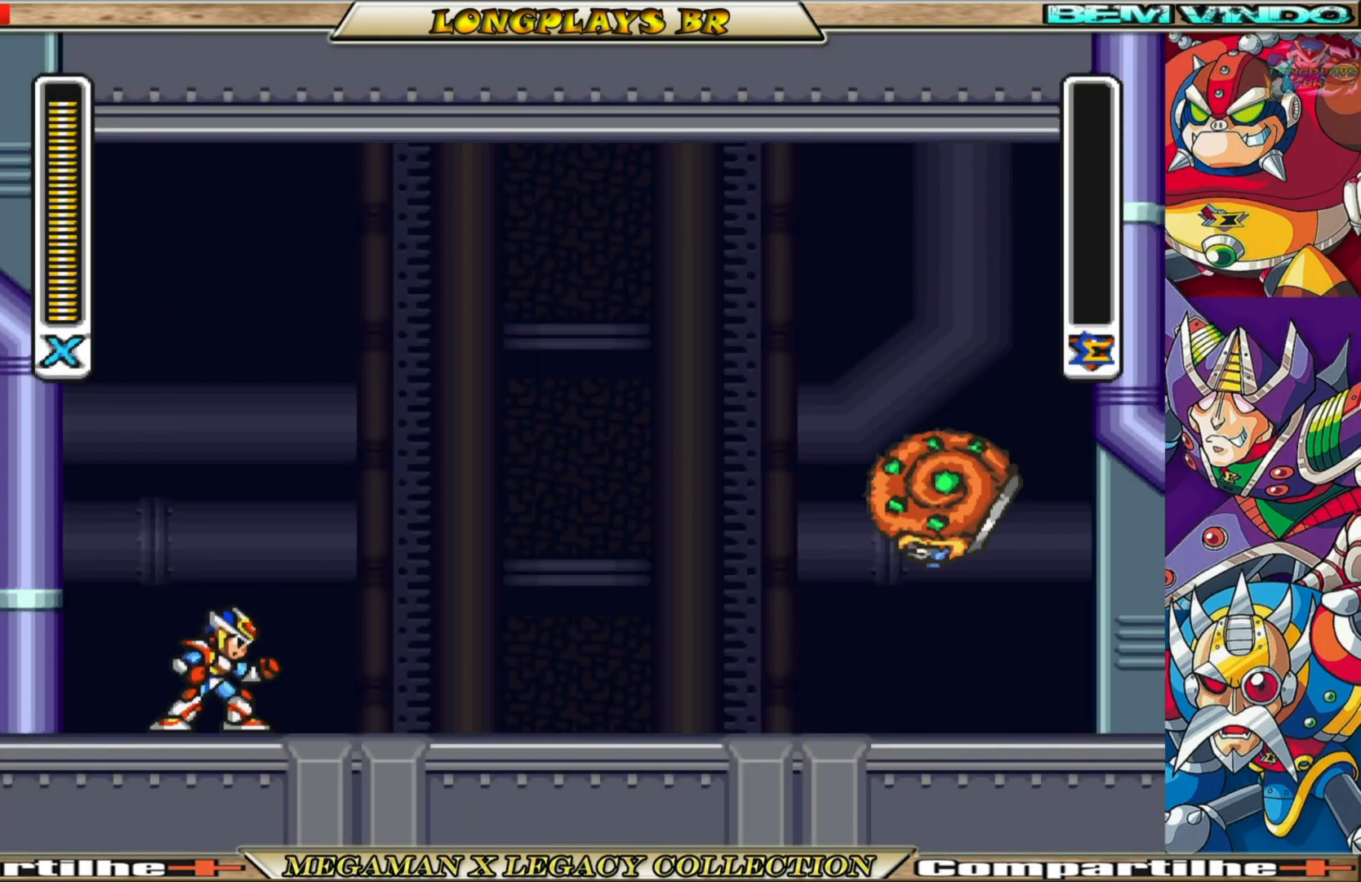
{"buttons": [], "left_stick": "center", "right_stick": "center", "events": [[283, "X", "up"]]}
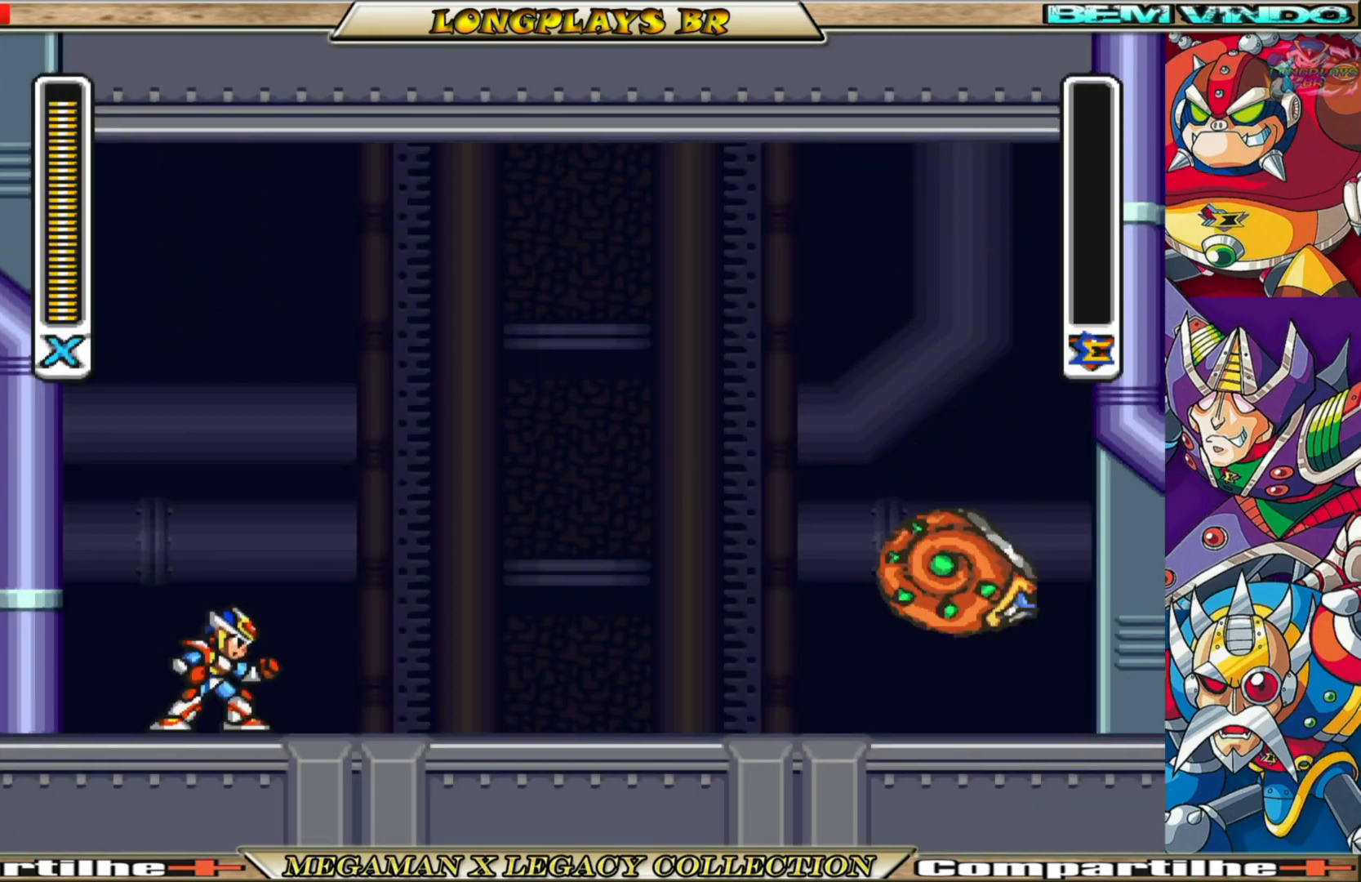
{"buttons": [], "left_stick": "center", "right_stick": "center", "events": [[50, "START", "down"], [283, "START", "up"]]}
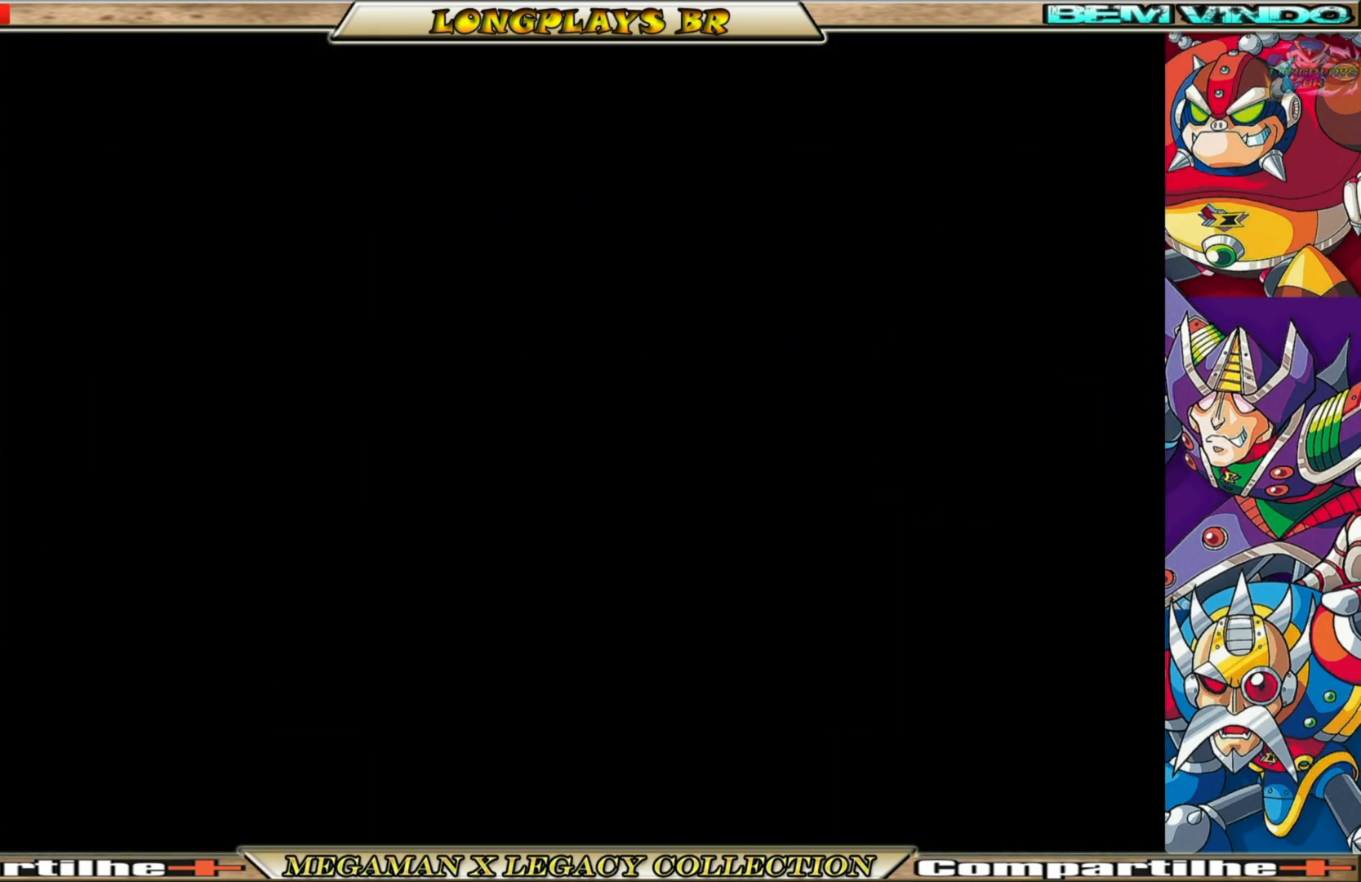
{"buttons": [], "left_stick": "center", "right_stick": "center", "events": []}
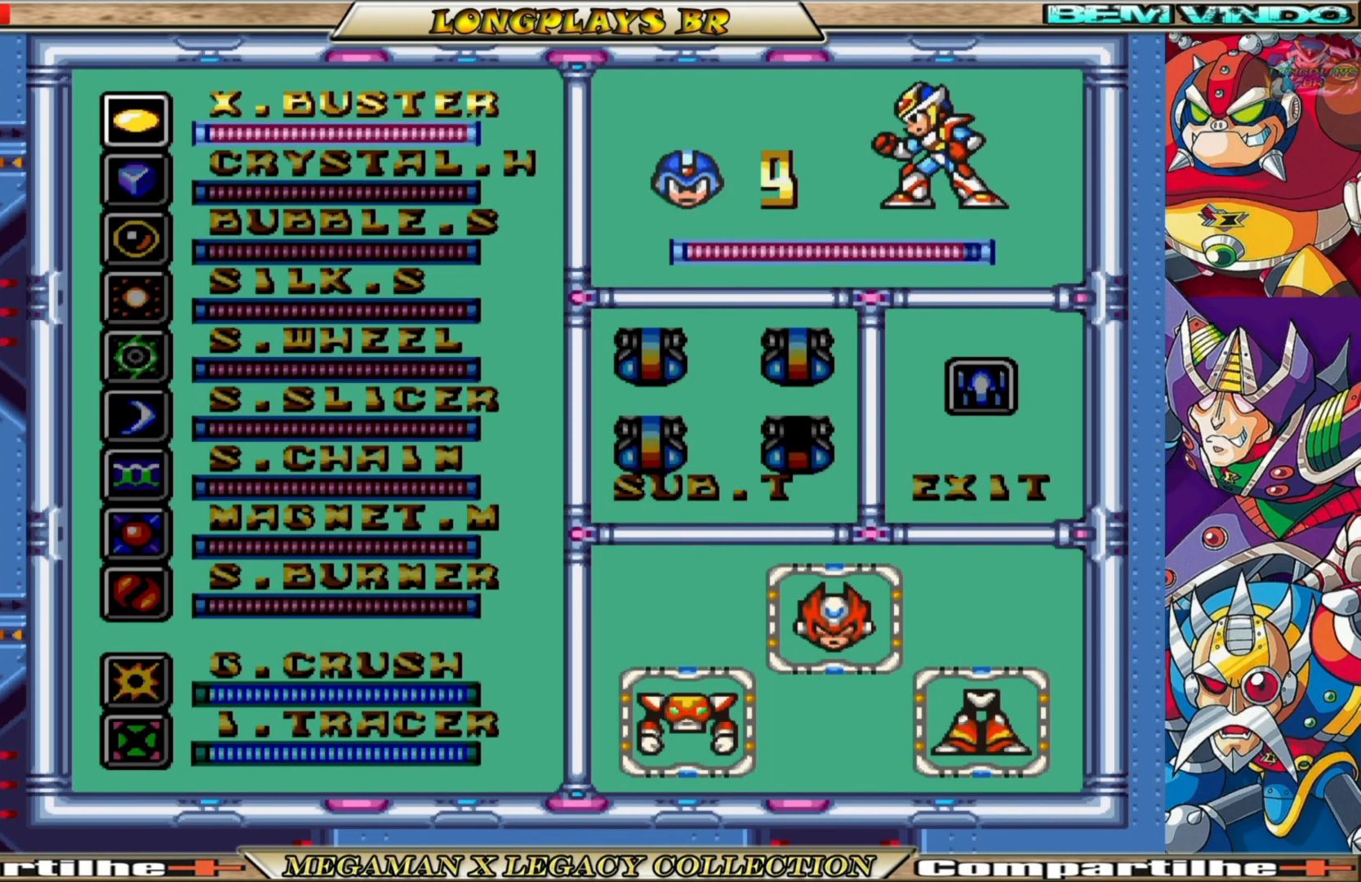
{"buttons": ["DPAD_DOWN"], "left_stick": "center", "right_stick": "center", "events": [[100, "DPAD_DOWN", "down"], [183, "DPAD_DOWN", "up"], [283, "DPAD_DOWN", "down"], [317, "DPAD_DOWN", "up"], [417, "DPAD_DOWN", "down"]]}
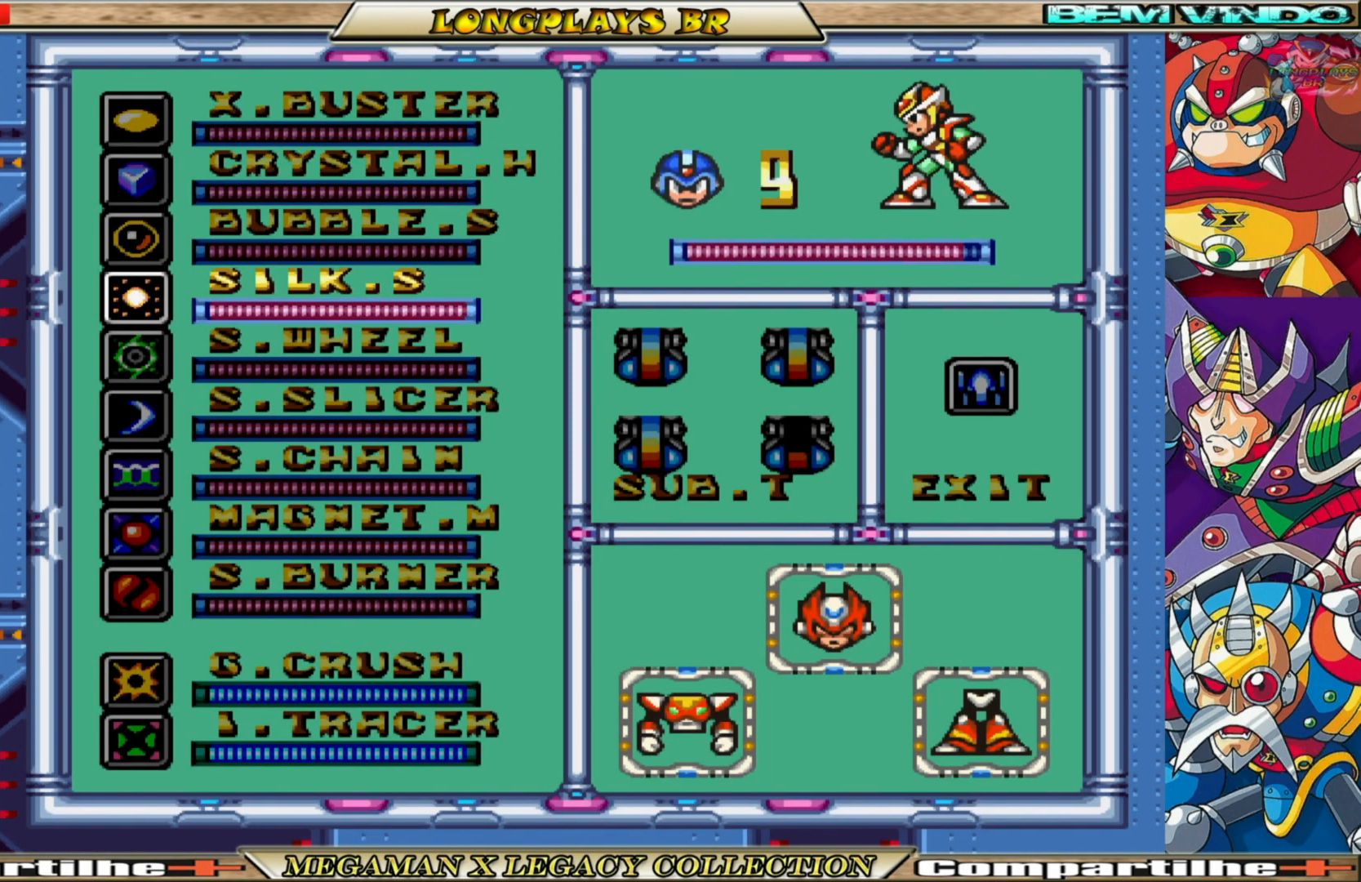
{"buttons": ["DPAD_DOWN"], "left_stick": "center", "right_stick": "center", "events": [[33, "DPAD_DOWN", "up"], [100, "DPAD_DOWN", "down"], [117, "DPAD_DOWN", "up"], [183, "DPAD_DOWN", "down"], [267, "DPAD_DOWN", "up"], [317, "DPAD_DOWN", "down"], [383, "DPAD_DOWN", "up"], [483, "DPAD_DOWN", "down"]]}
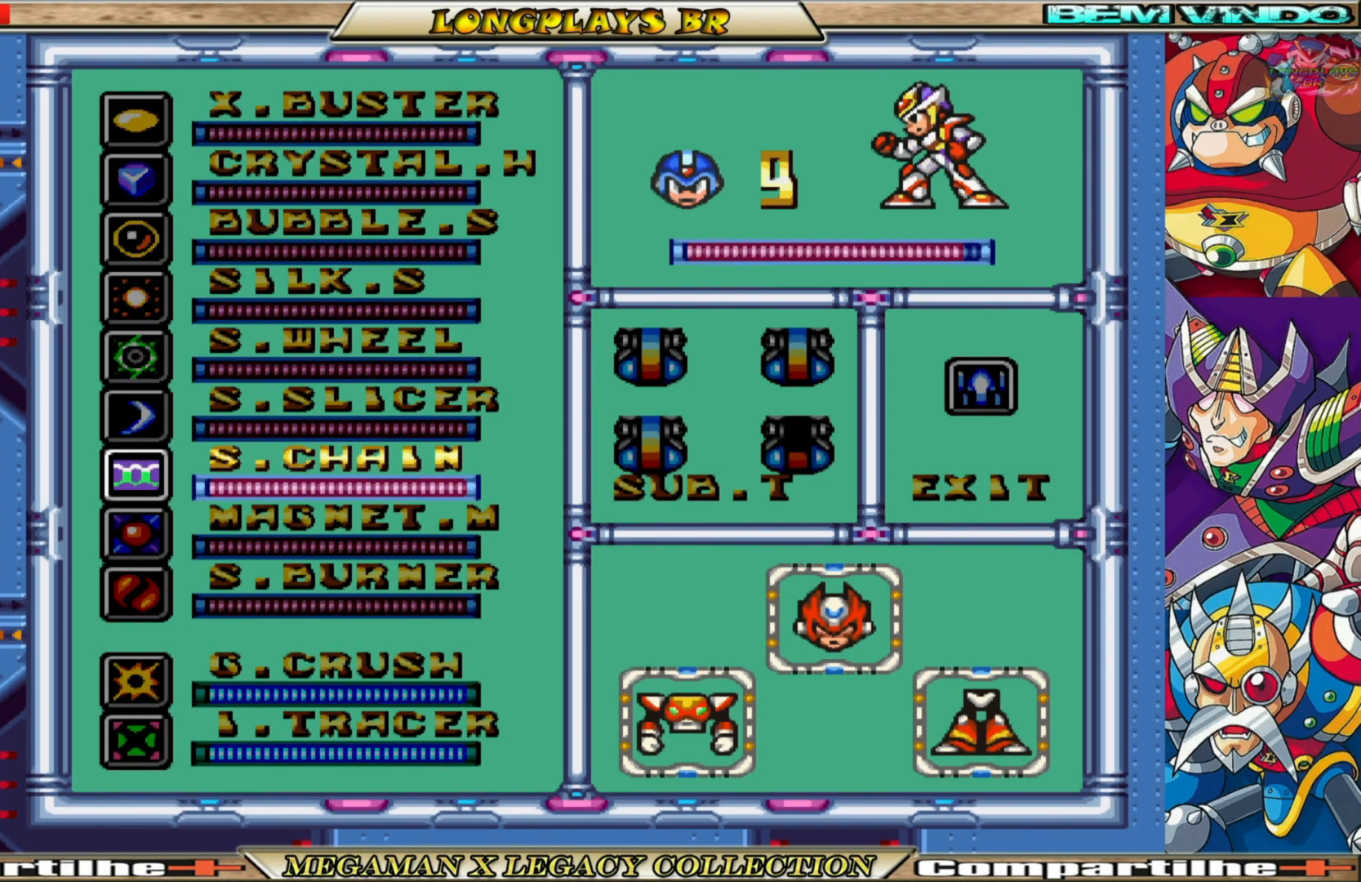
{"buttons": [], "left_stick": "center", "right_stick": "center", "events": [[33, "DPAD_DOWN", "up"], [283, "START", "down"], [483, "START", "up"]]}
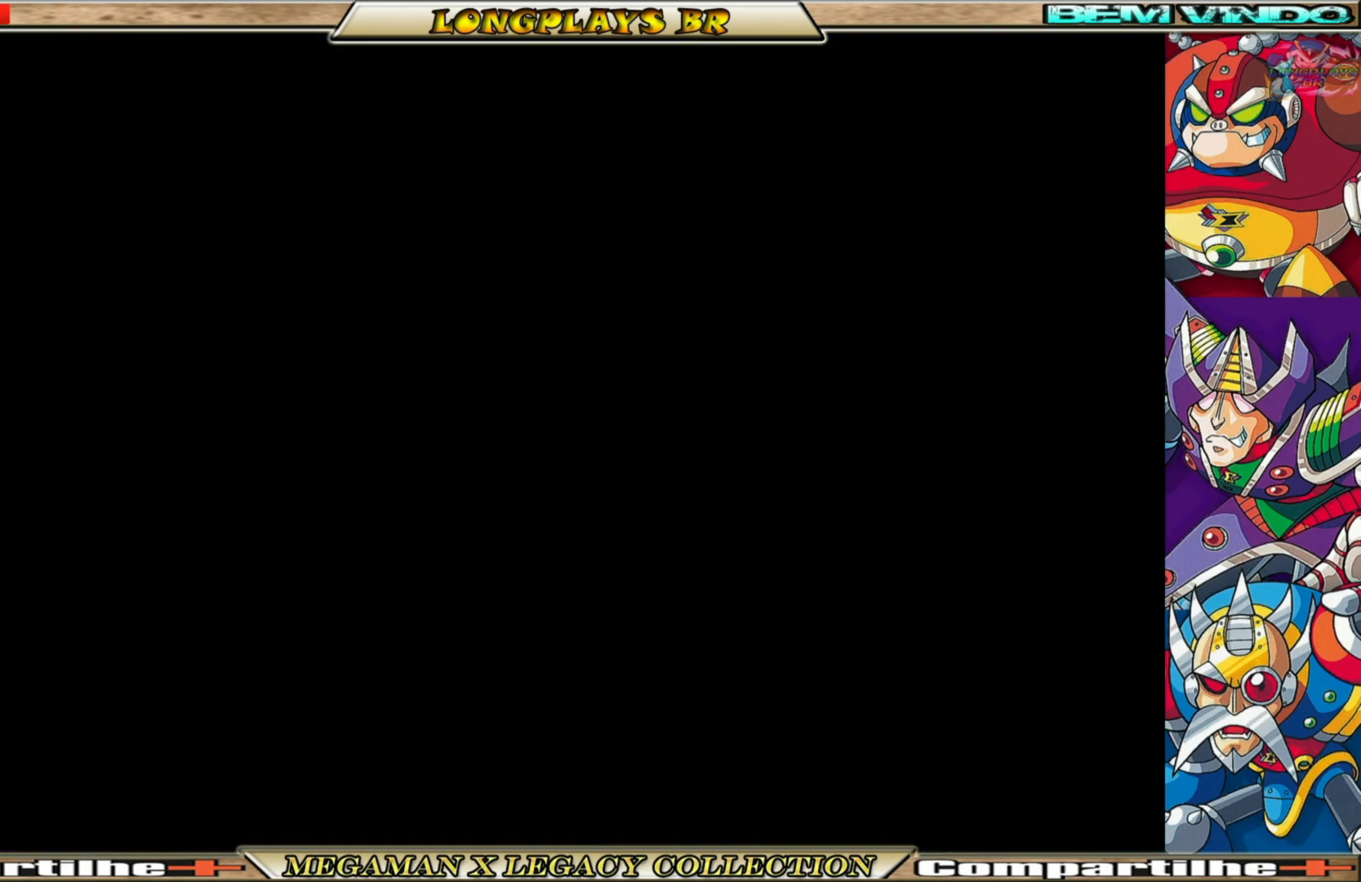
{"buttons": ["DPAD_RIGHT"], "left_stick": "center", "right_stick": "center", "events": [[433, "DPAD_RIGHT", "down"]]}
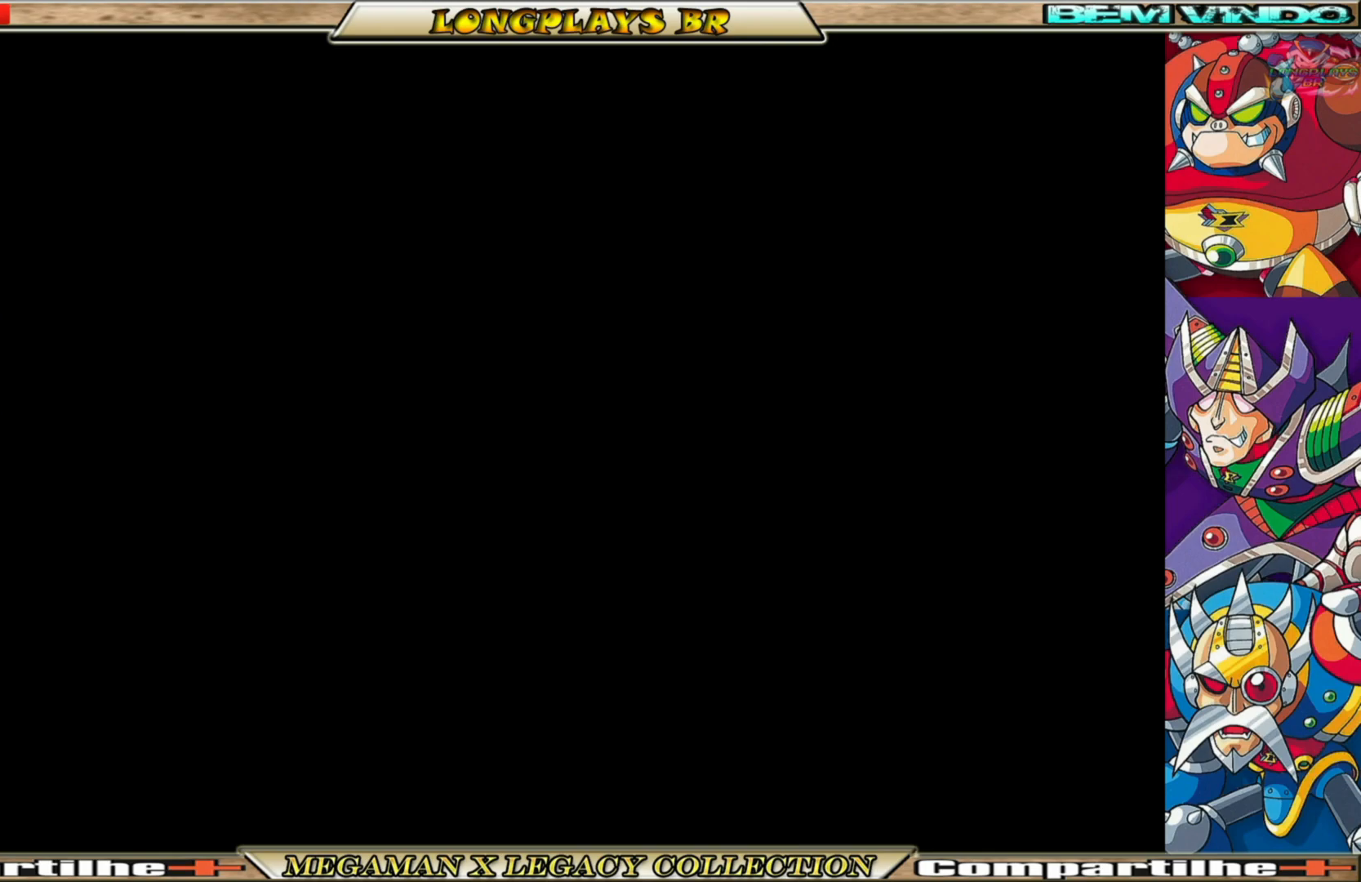
{"buttons": ["DPAD_RIGHT"], "left_stick": "center", "right_stick": "center", "events": []}
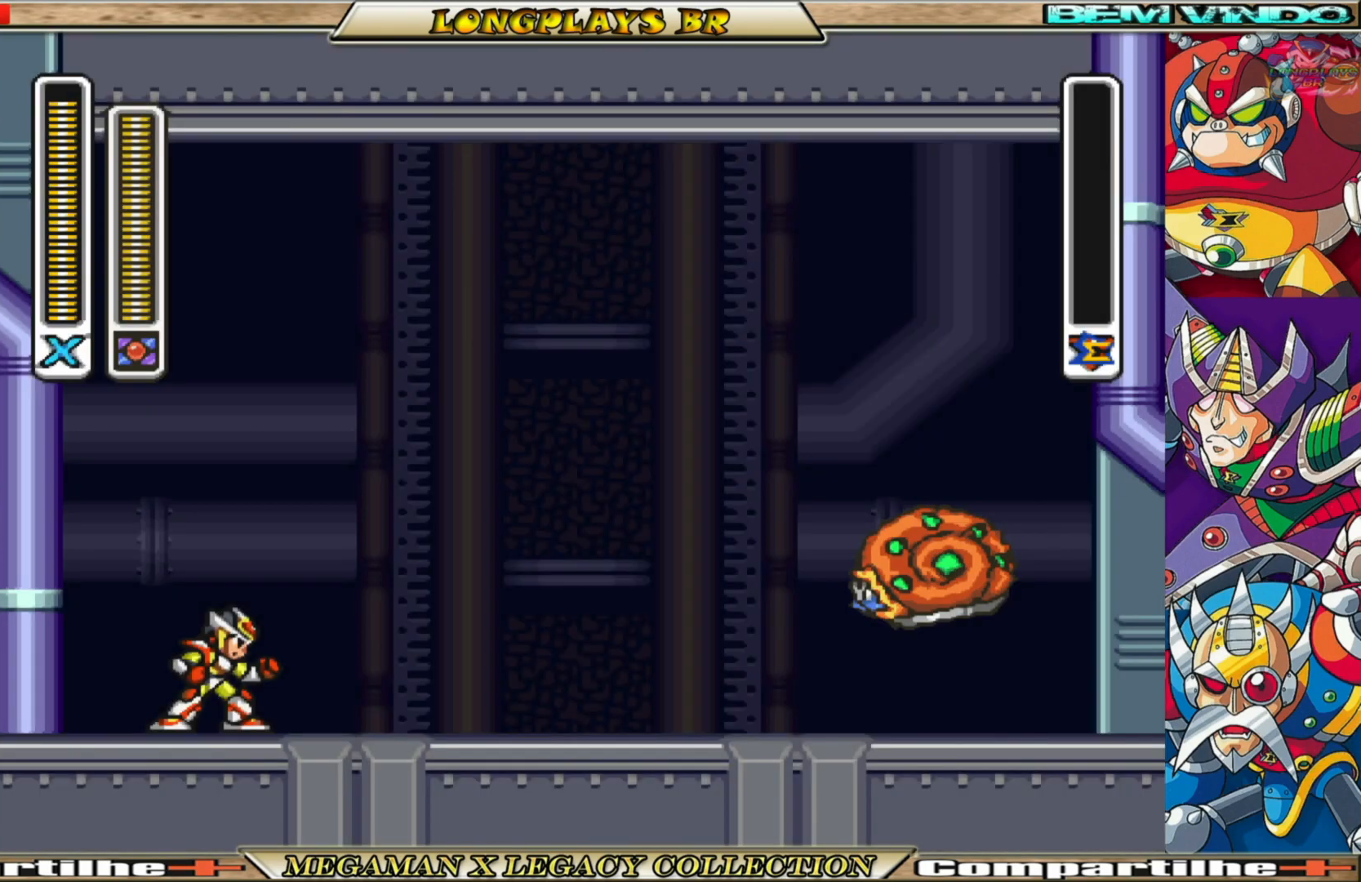
{"buttons": ["DPAD_RIGHT"], "left_stick": "center", "right_stick": "center", "events": [[133, "B", "down"], [400, "B", "up"]]}
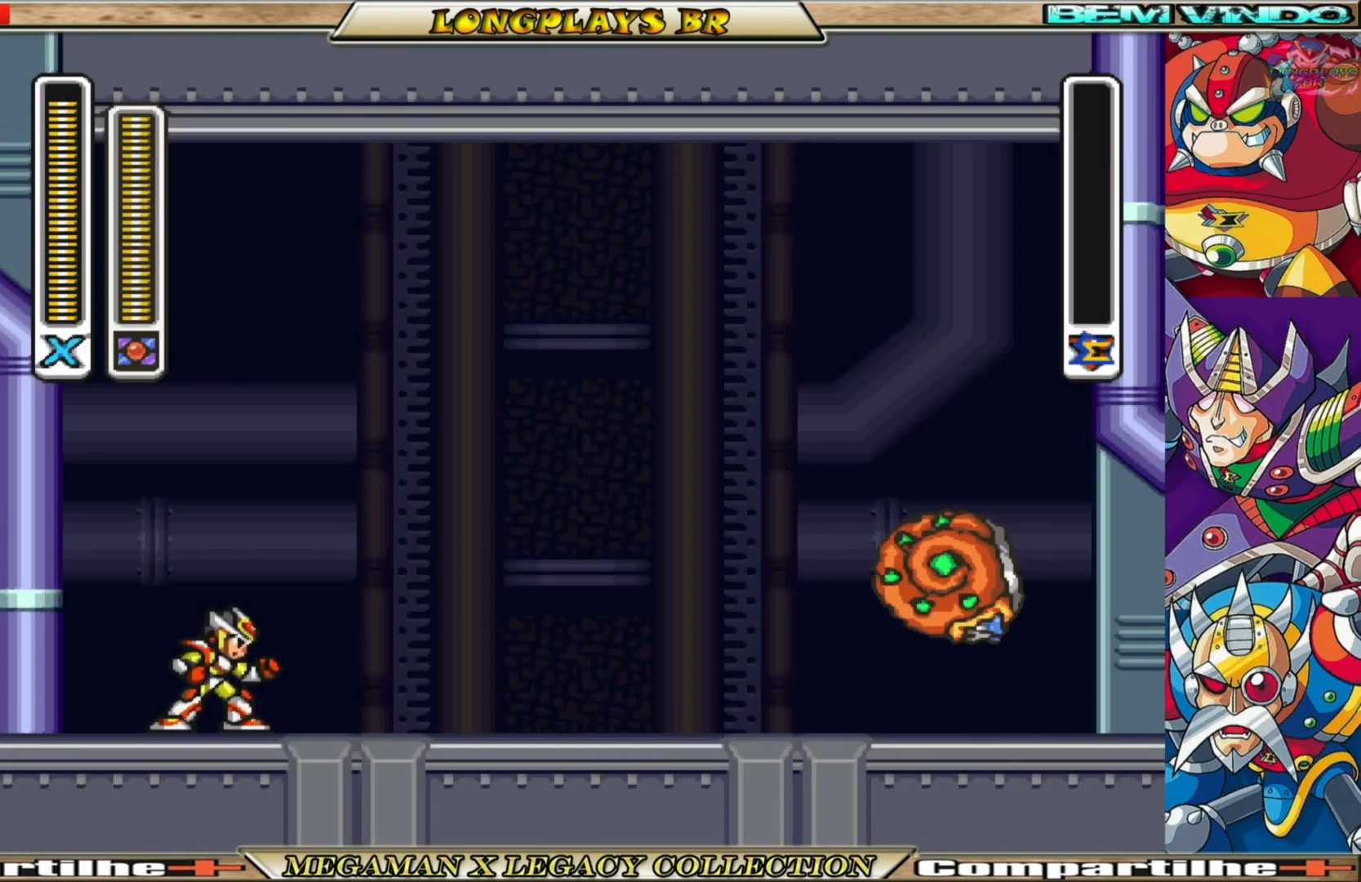
{"buttons": ["DPAD_RIGHT"], "left_stick": "center", "right_stick": "center", "events": []}
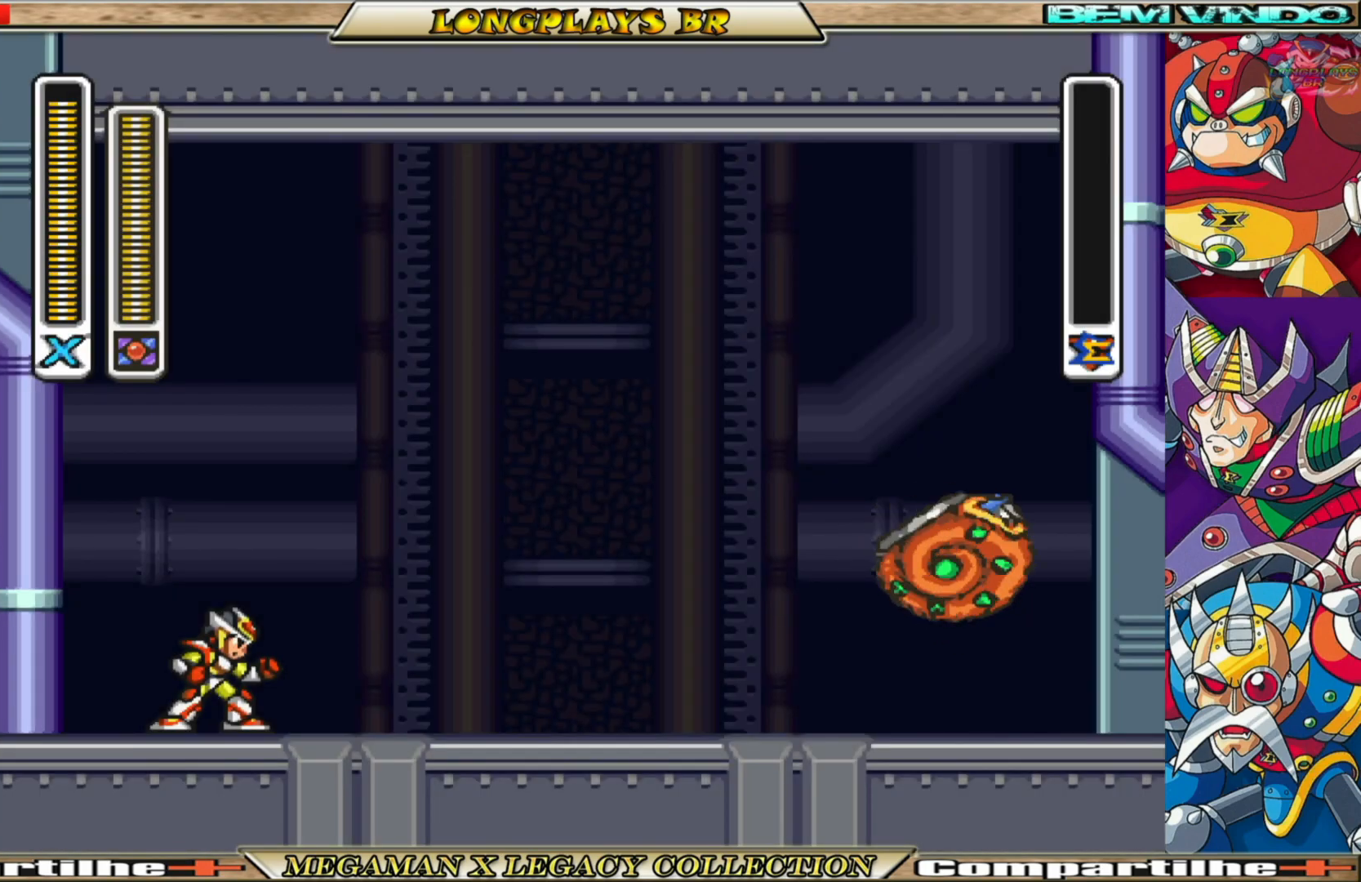
{"buttons": ["DPAD_RIGHT"], "left_stick": "center", "right_stick": "center", "events": []}
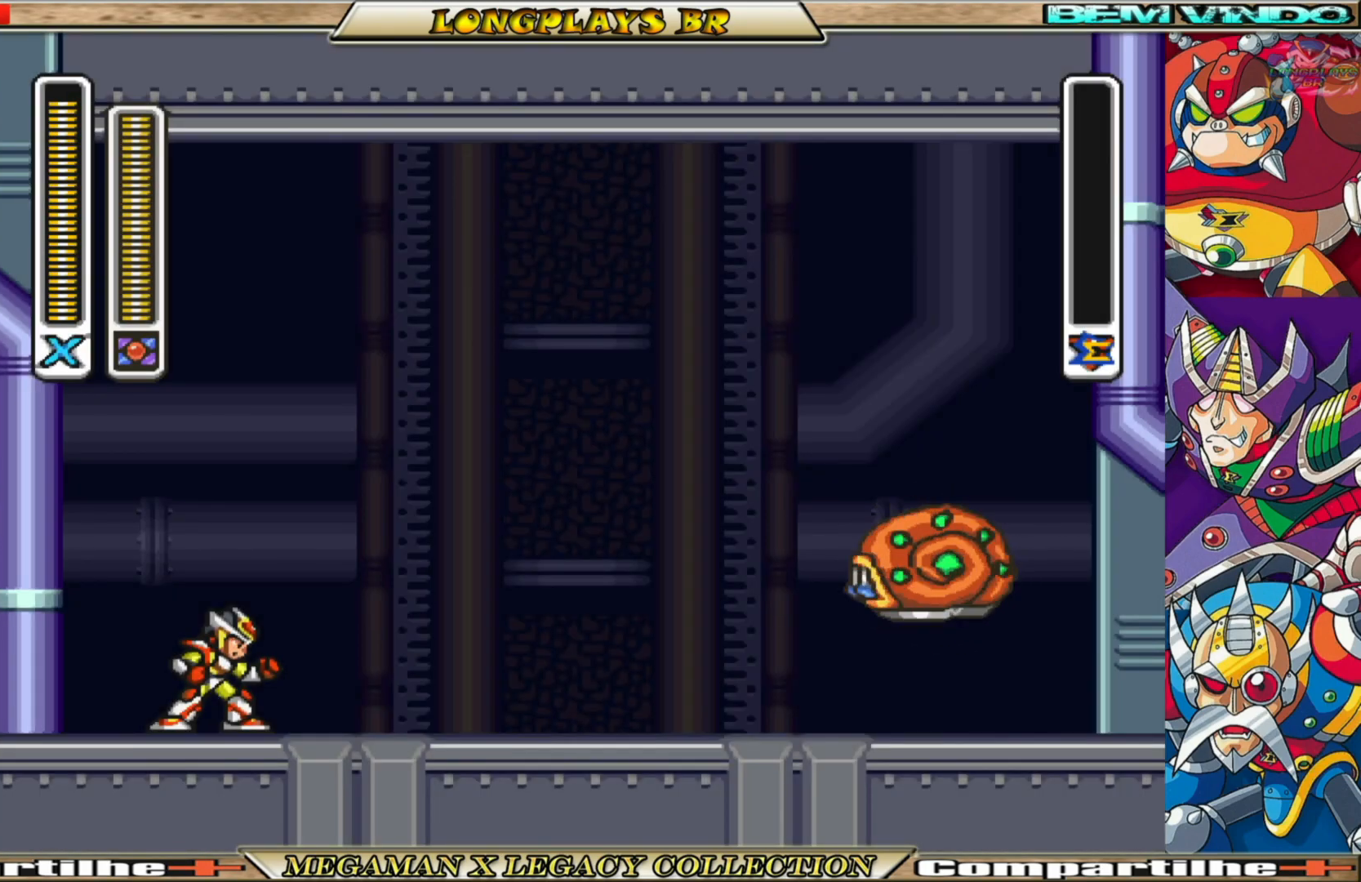
{"buttons": ["DPAD_RIGHT"], "left_stick": "center", "right_stick": "center", "events": []}
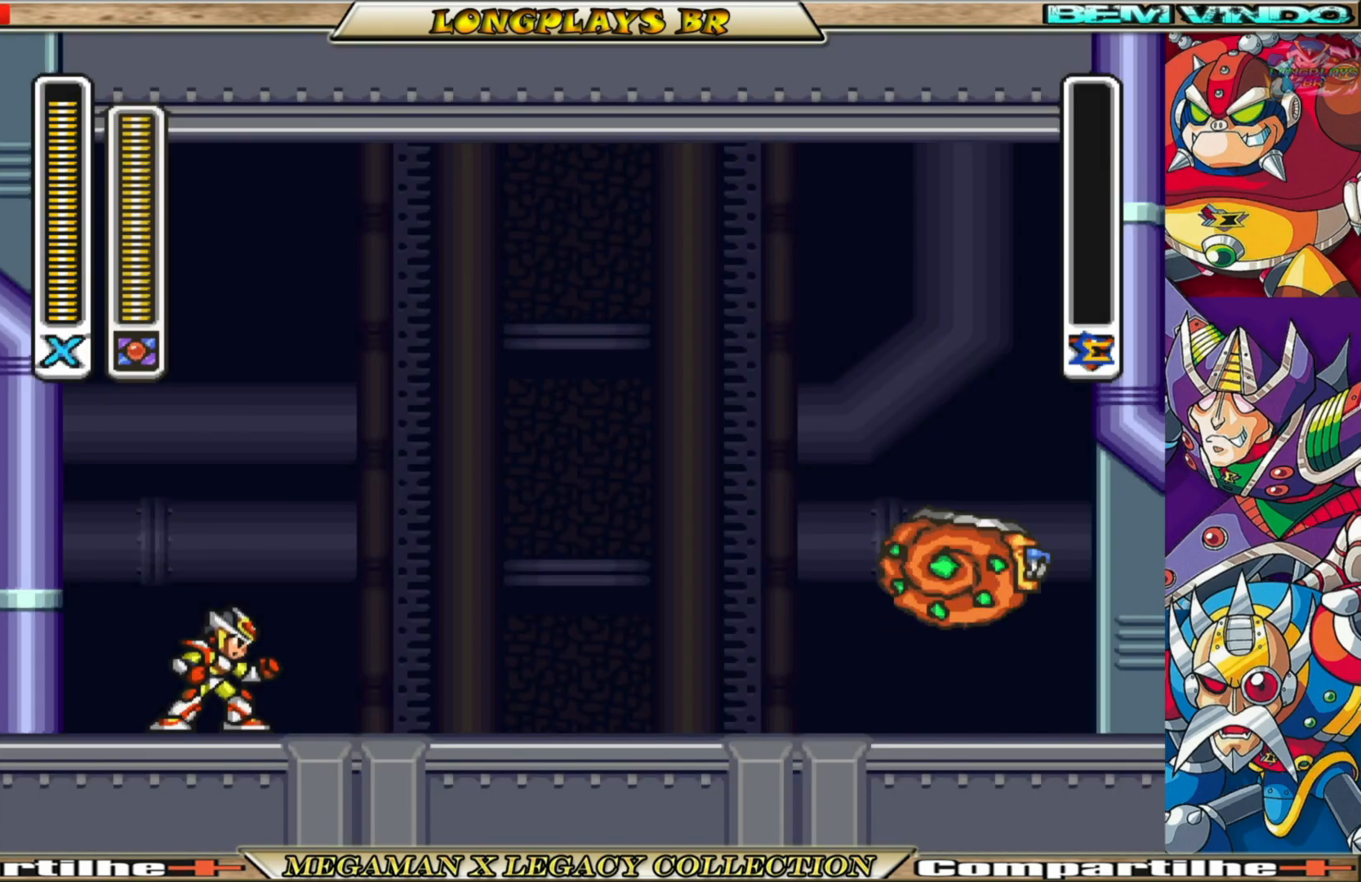
{"buttons": ["DPAD_RIGHT"], "left_stick": "center", "right_stick": "center", "events": [[133, "B", "down"], [417, "B", "up"]]}
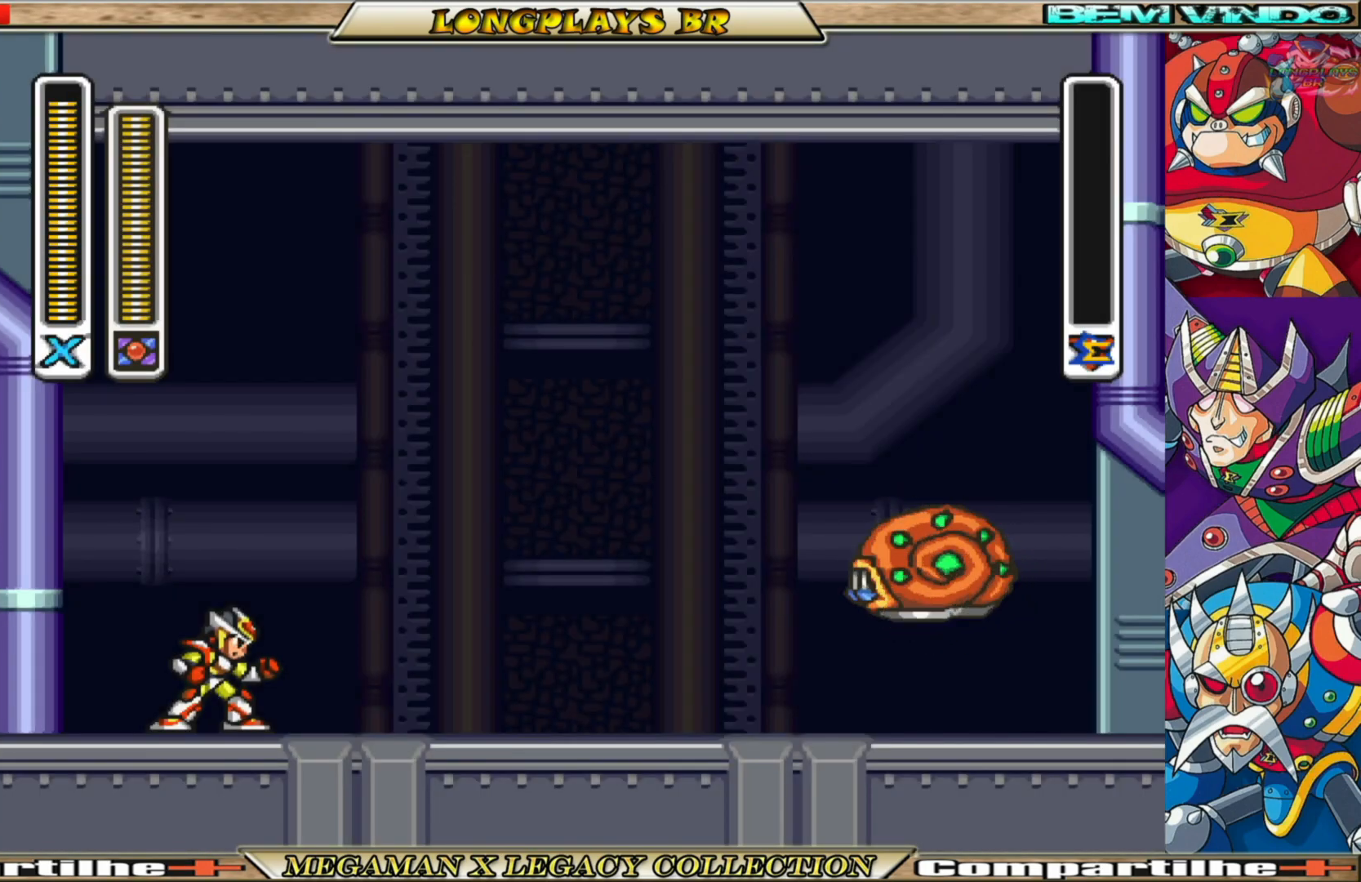
{"buttons": ["DPAD_RIGHT"], "left_stick": "center", "right_stick": "center", "events": []}
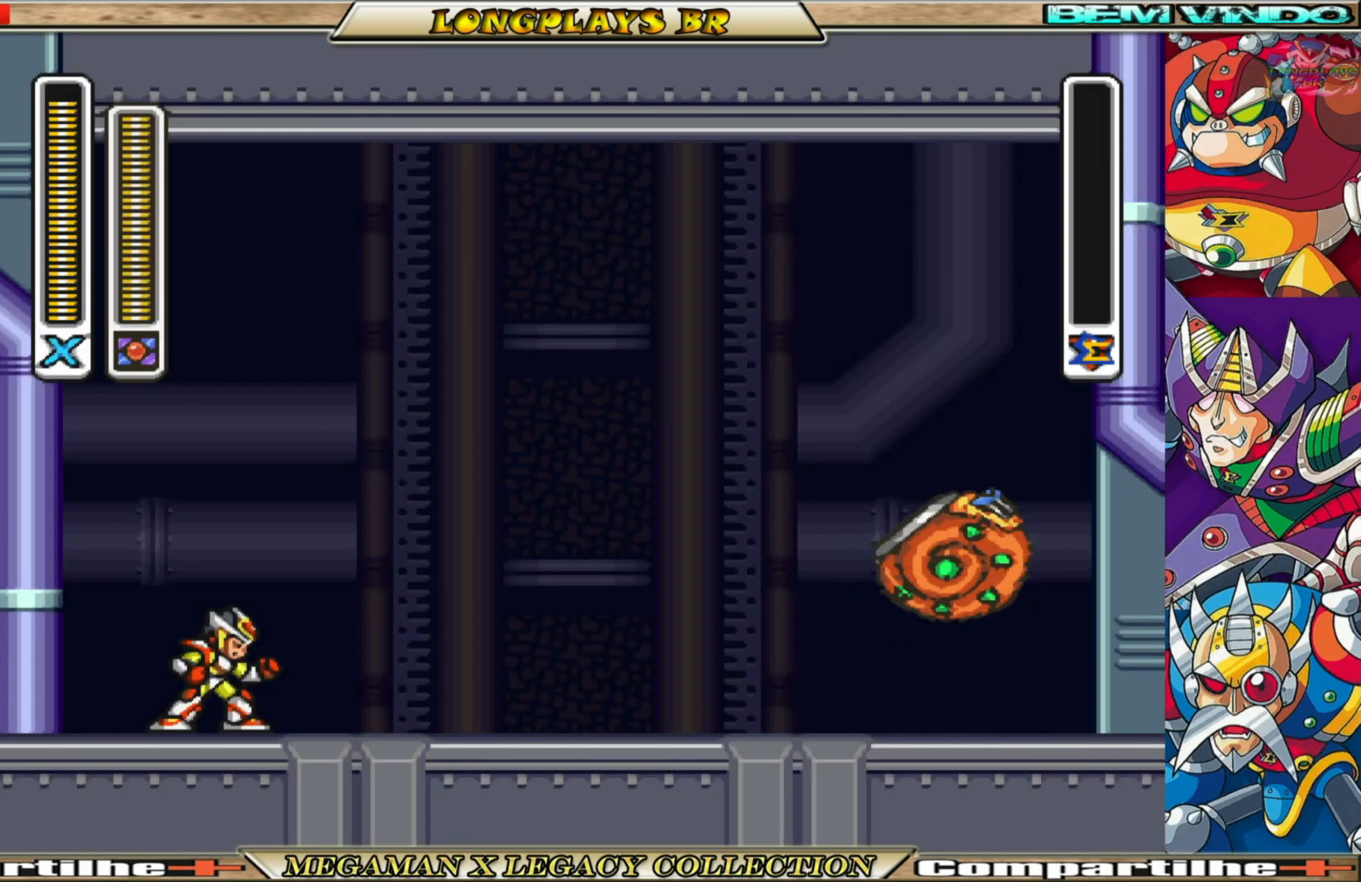
{"buttons": ["DPAD_RIGHT"], "left_stick": "center", "right_stick": "center", "events": []}
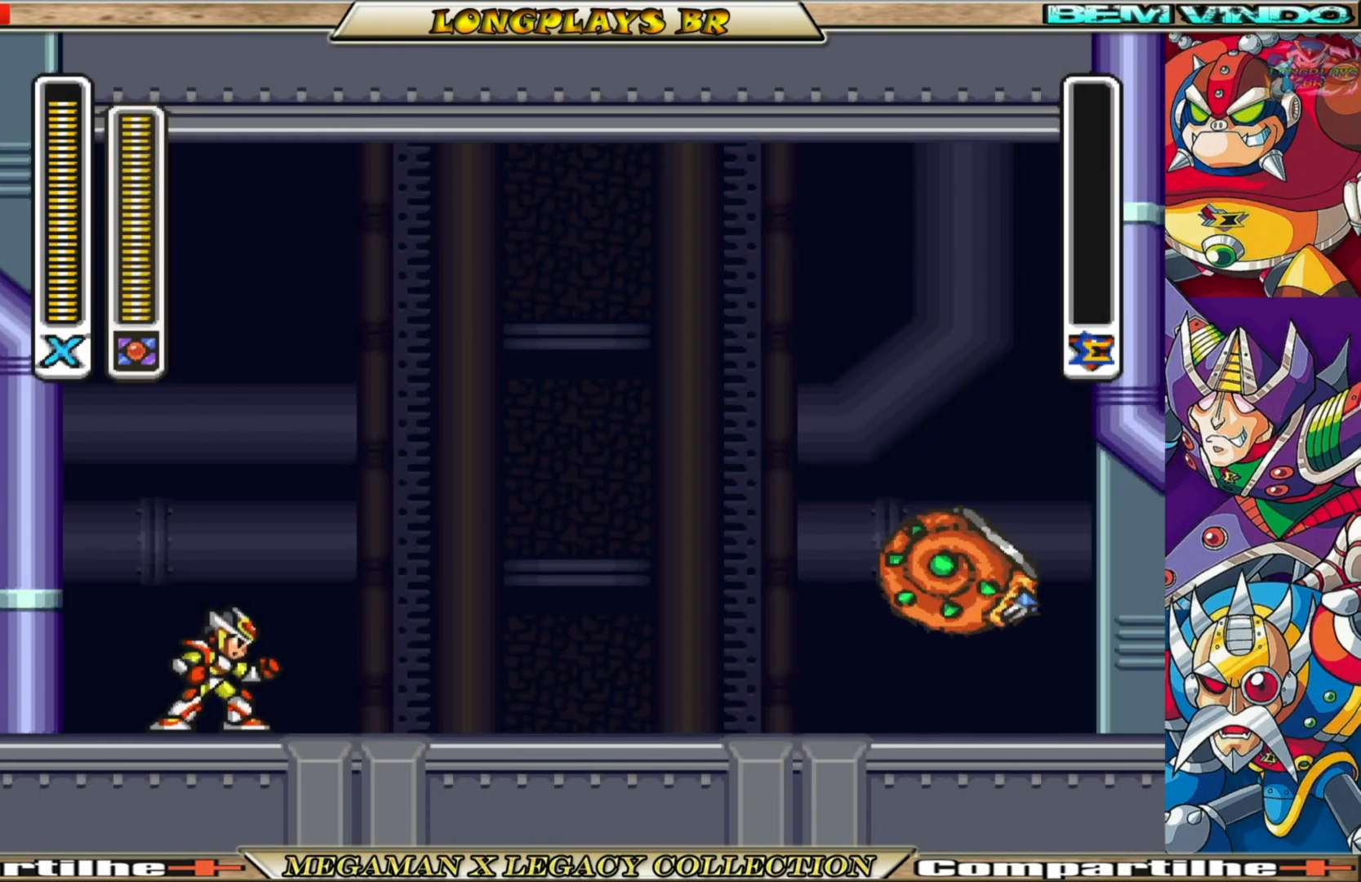
{"buttons": ["DPAD_RIGHT"], "left_stick": "center", "right_stick": "center", "events": []}
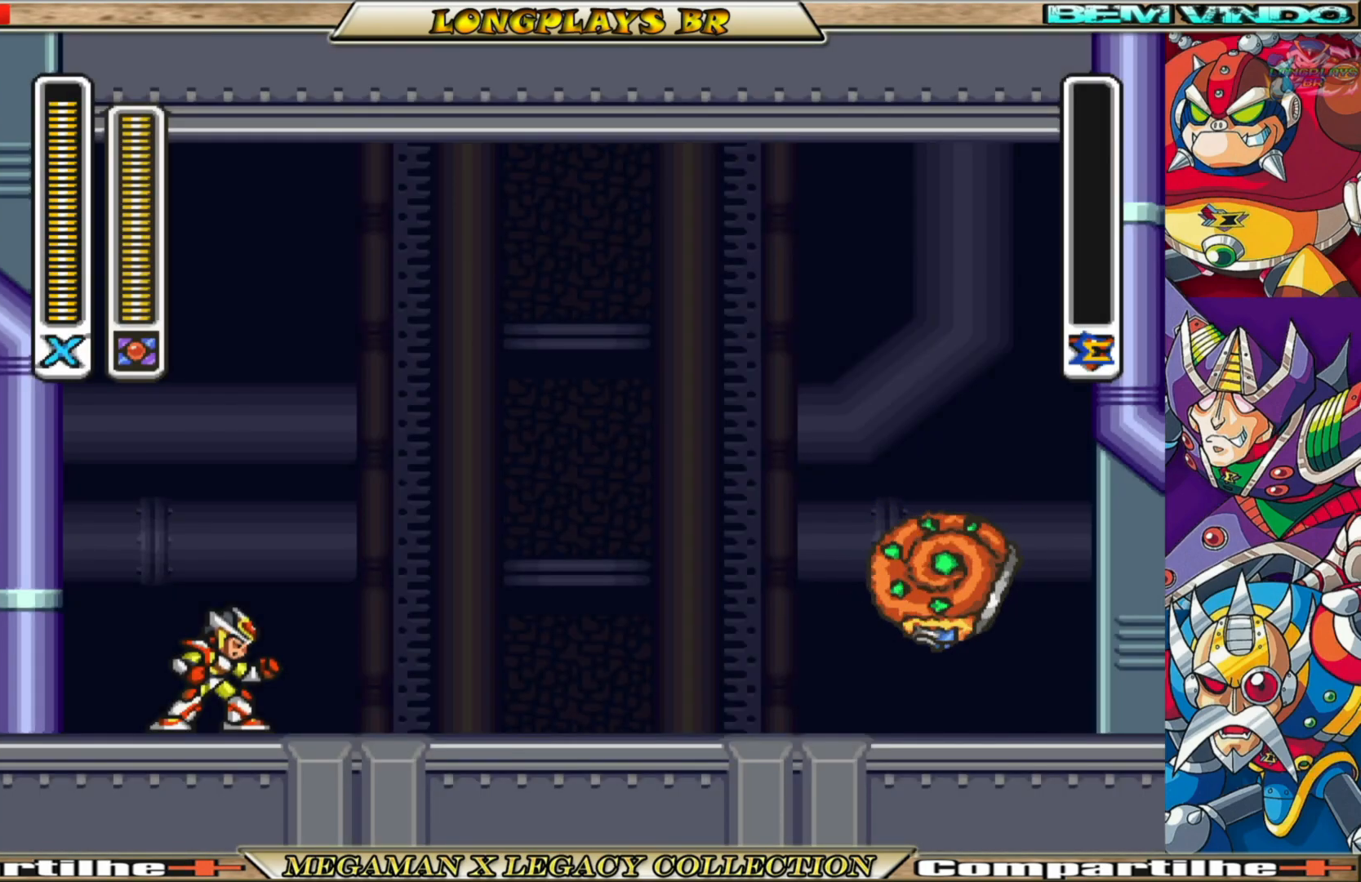
{"buttons": [], "left_stick": "center", "right_stick": "center", "events": [[83, "DPAD_RIGHT", "up"]]}
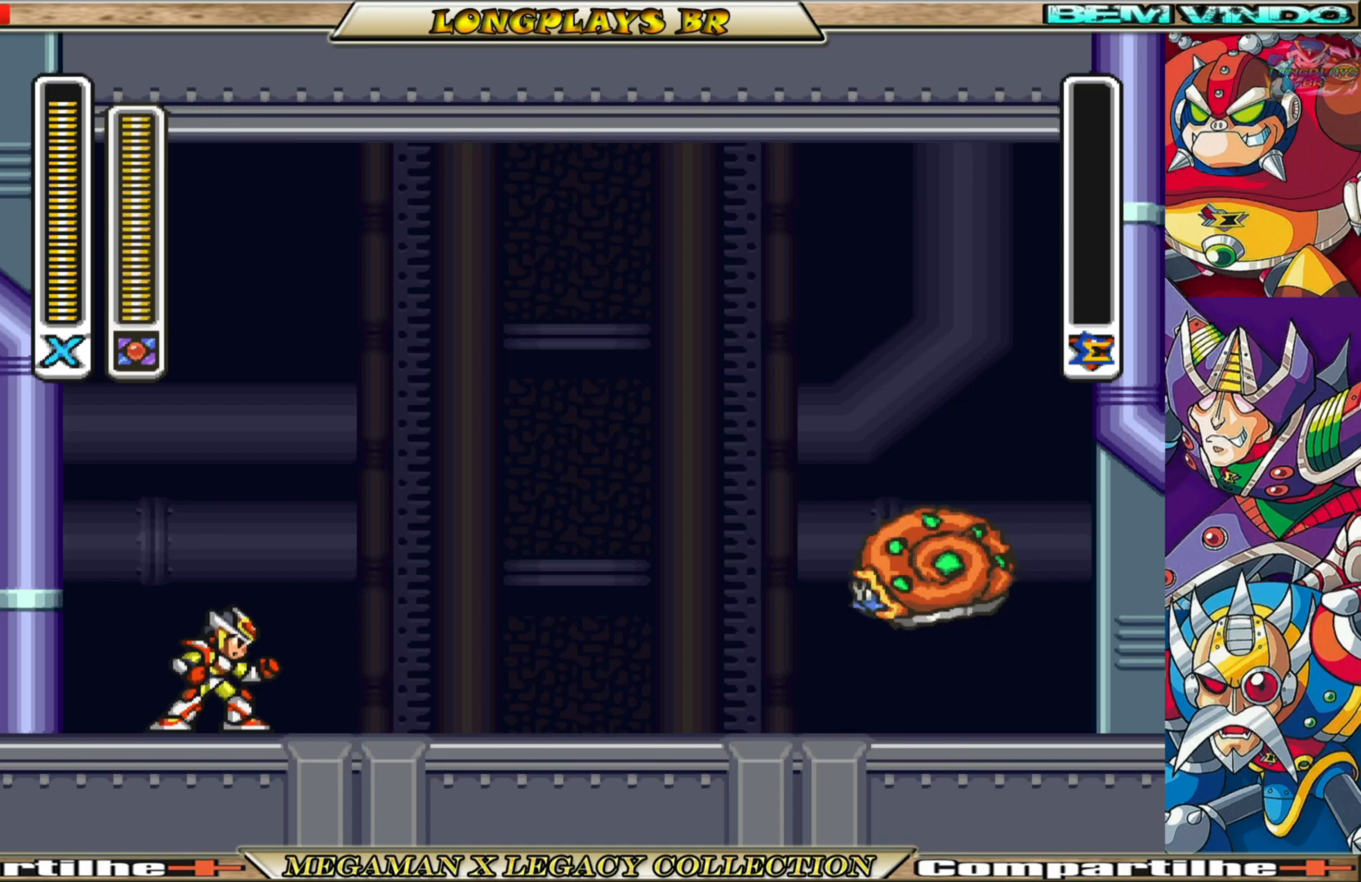
{"buttons": [], "left_stick": "center", "right_stick": "center", "events": []}
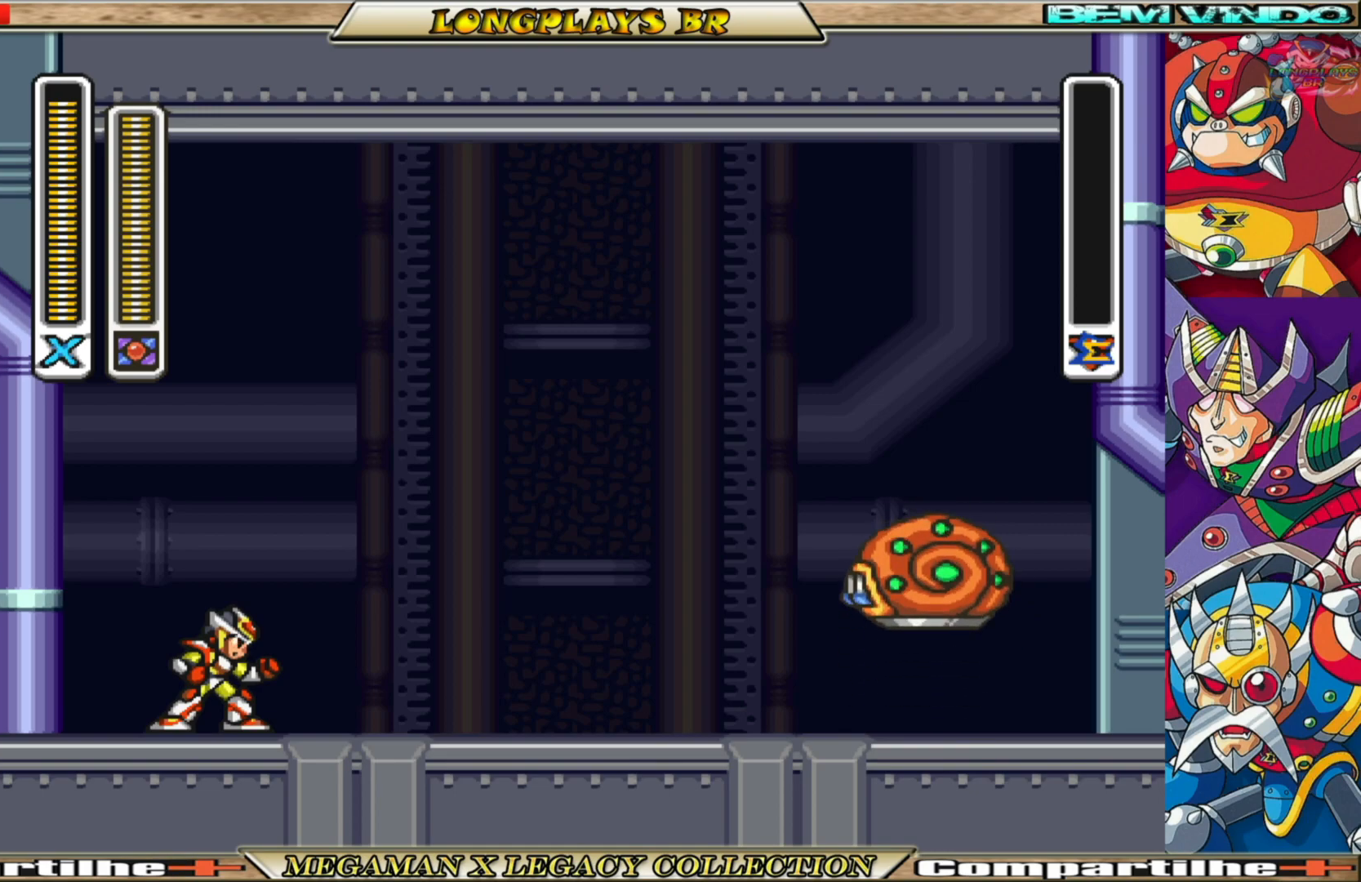
{"buttons": [], "left_stick": "center", "right_stick": "center", "events": []}
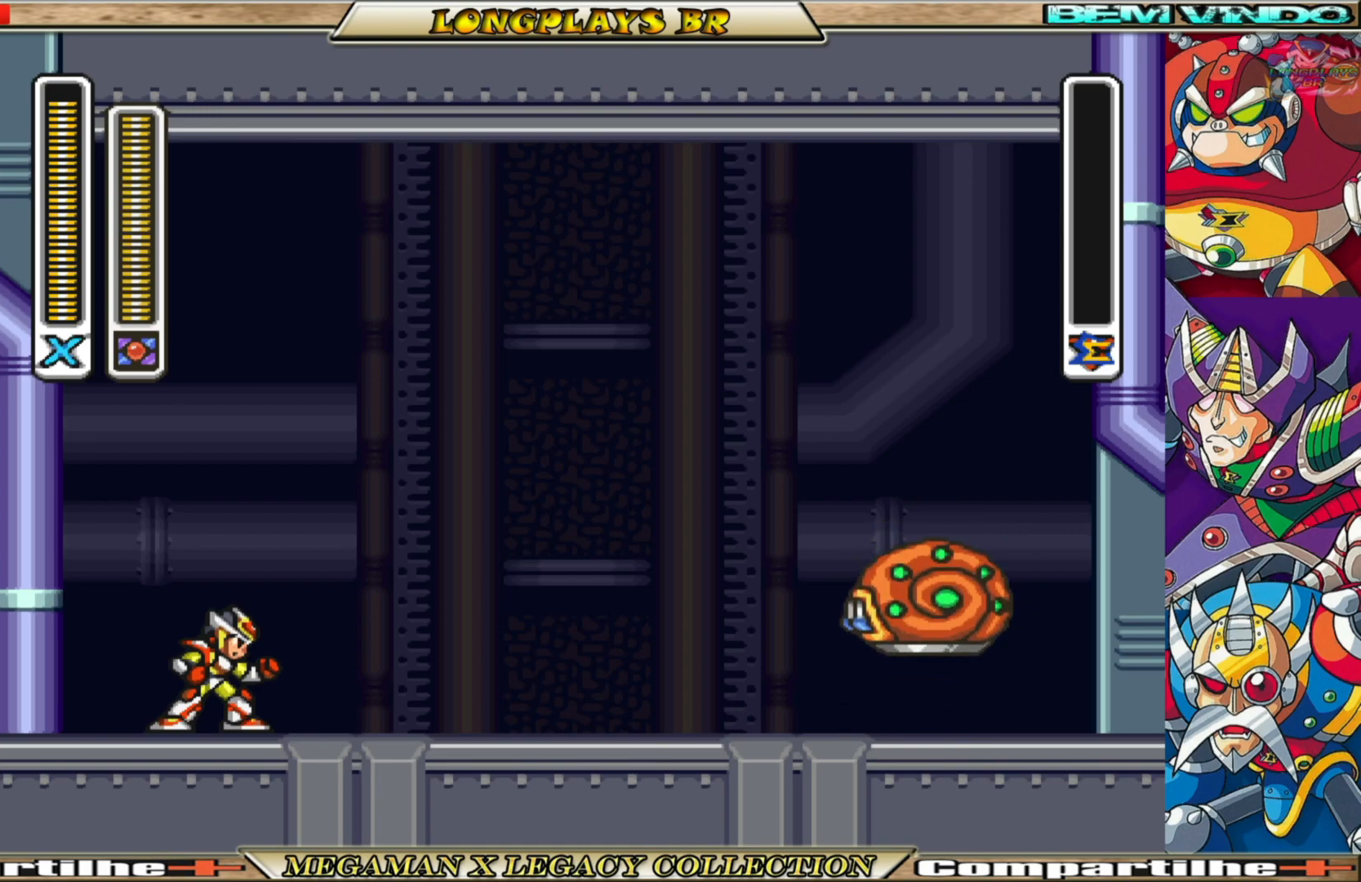
{"buttons": [], "left_stick": "center", "right_stick": "center", "events": []}
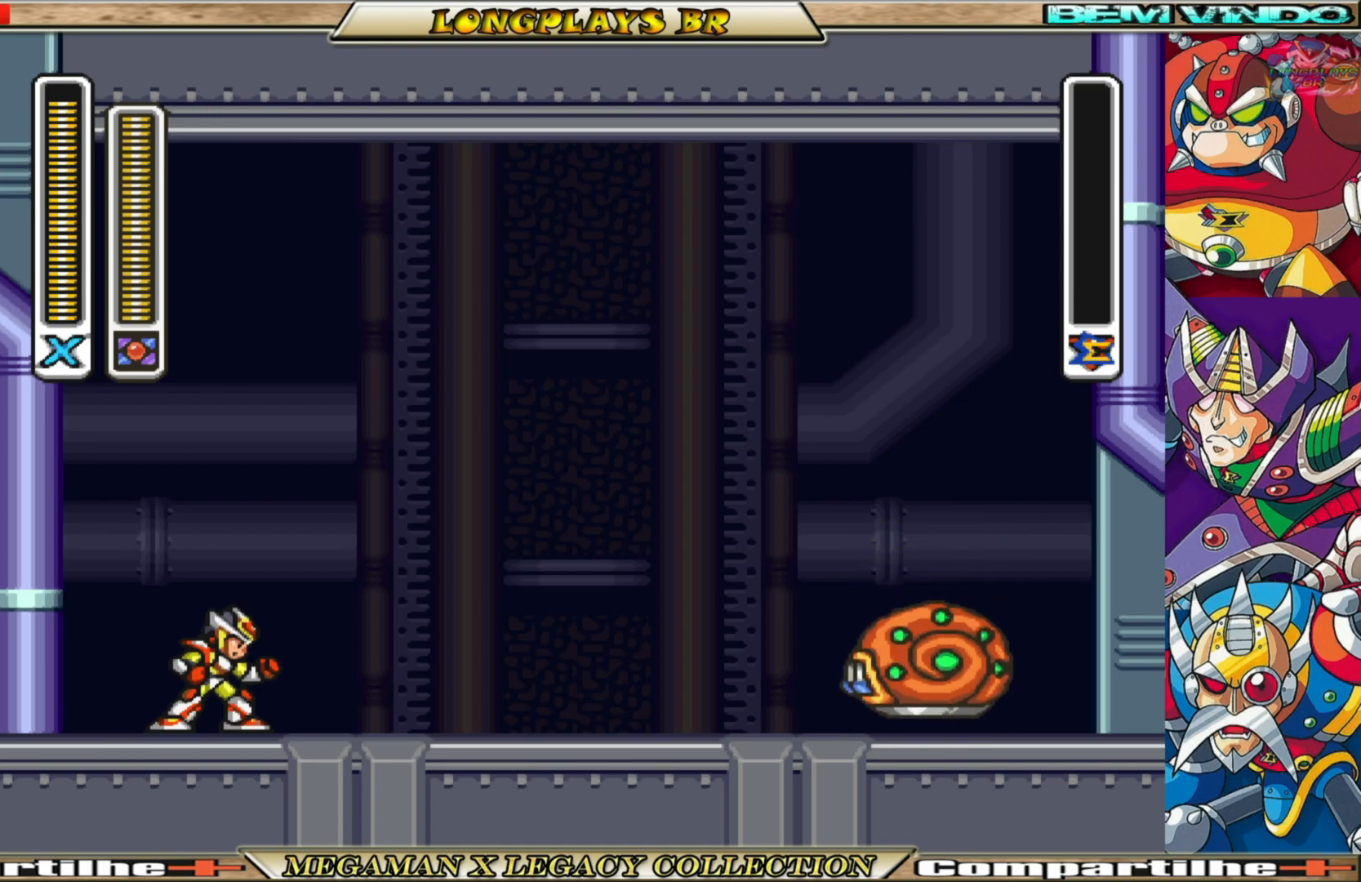
{"buttons": [], "left_stick": "center", "right_stick": "center", "events": []}
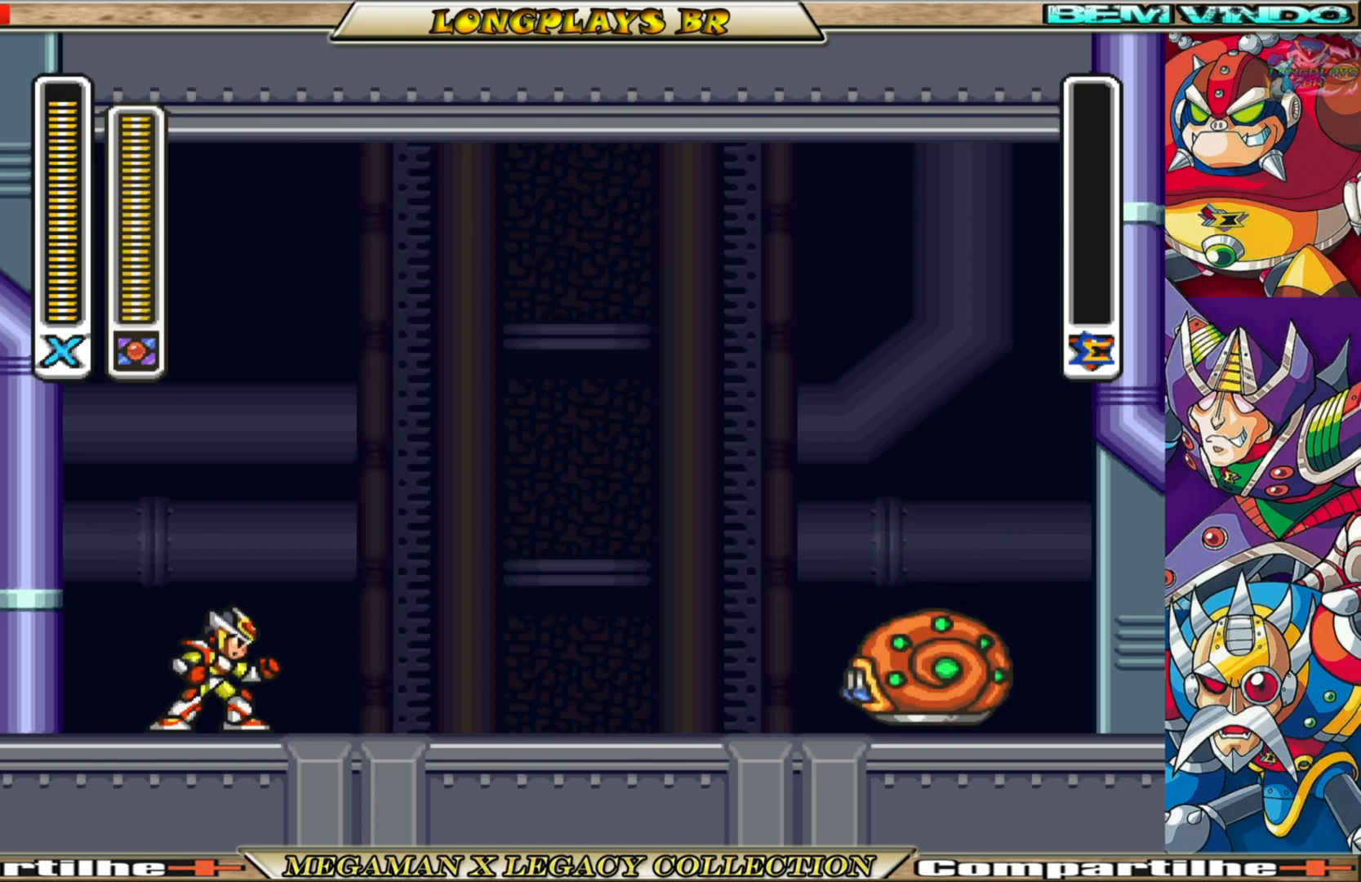
{"buttons": [], "left_stick": "center", "right_stick": "center", "events": []}
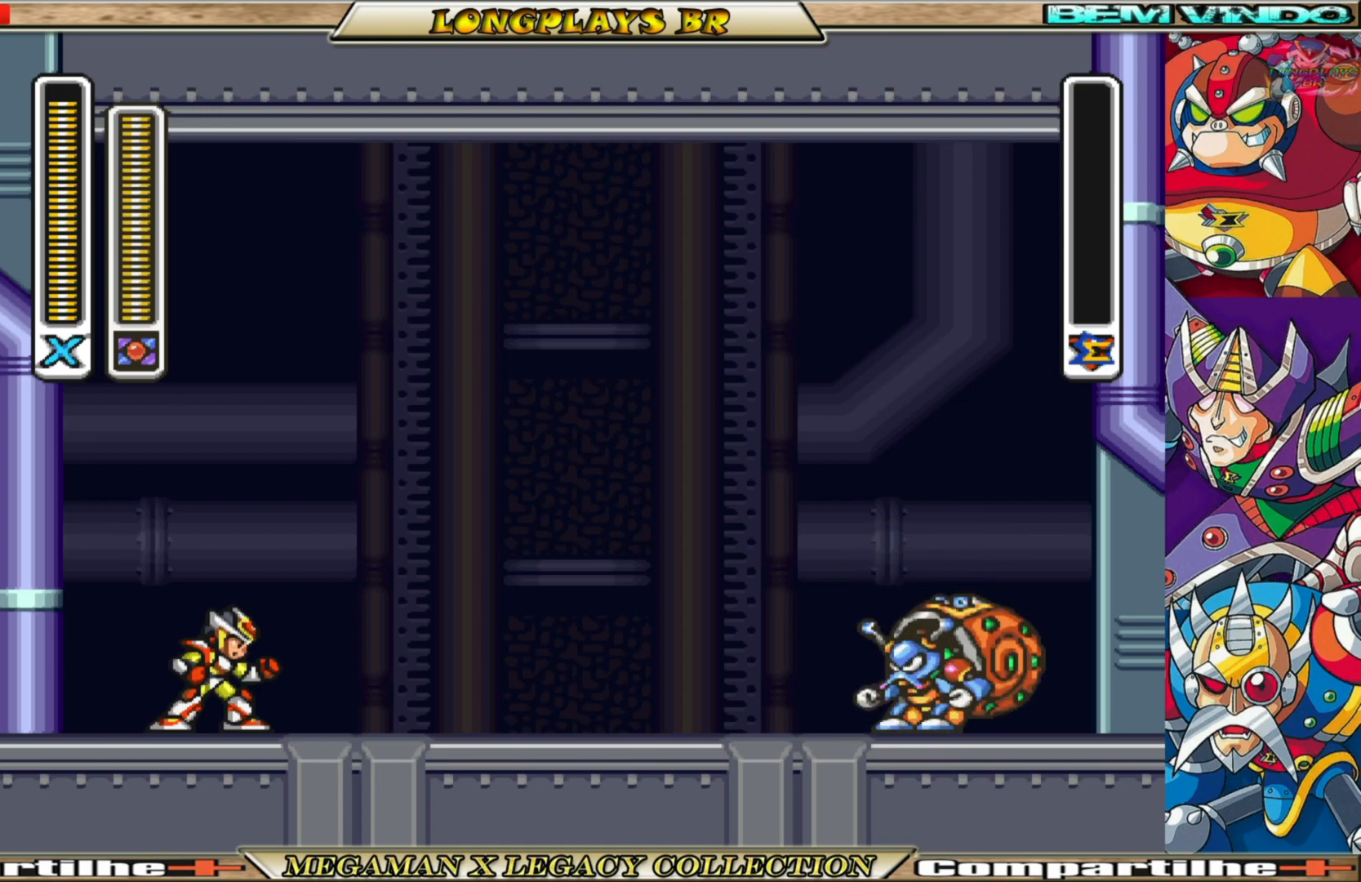
{"buttons": ["B", "DPAD_RIGHT"], "left_stick": "center", "right_stick": "center", "events": [[367, "B", "down"], [417, "DPAD_RIGHT", "down"]]}
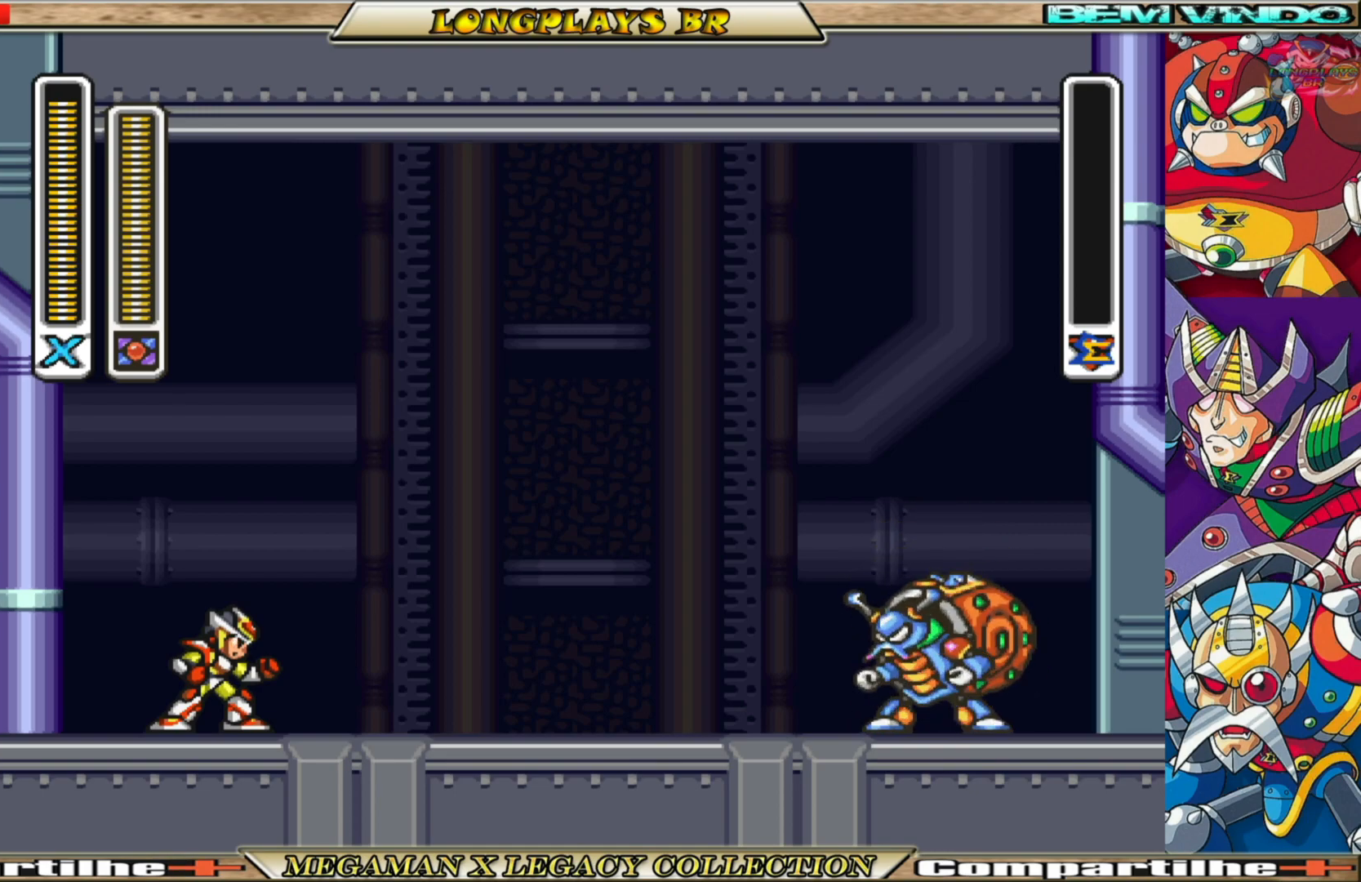
{"buttons": ["DPAD_RIGHT"], "left_stick": "center", "right_stick": "center", "events": [[167, "B", "up"]]}
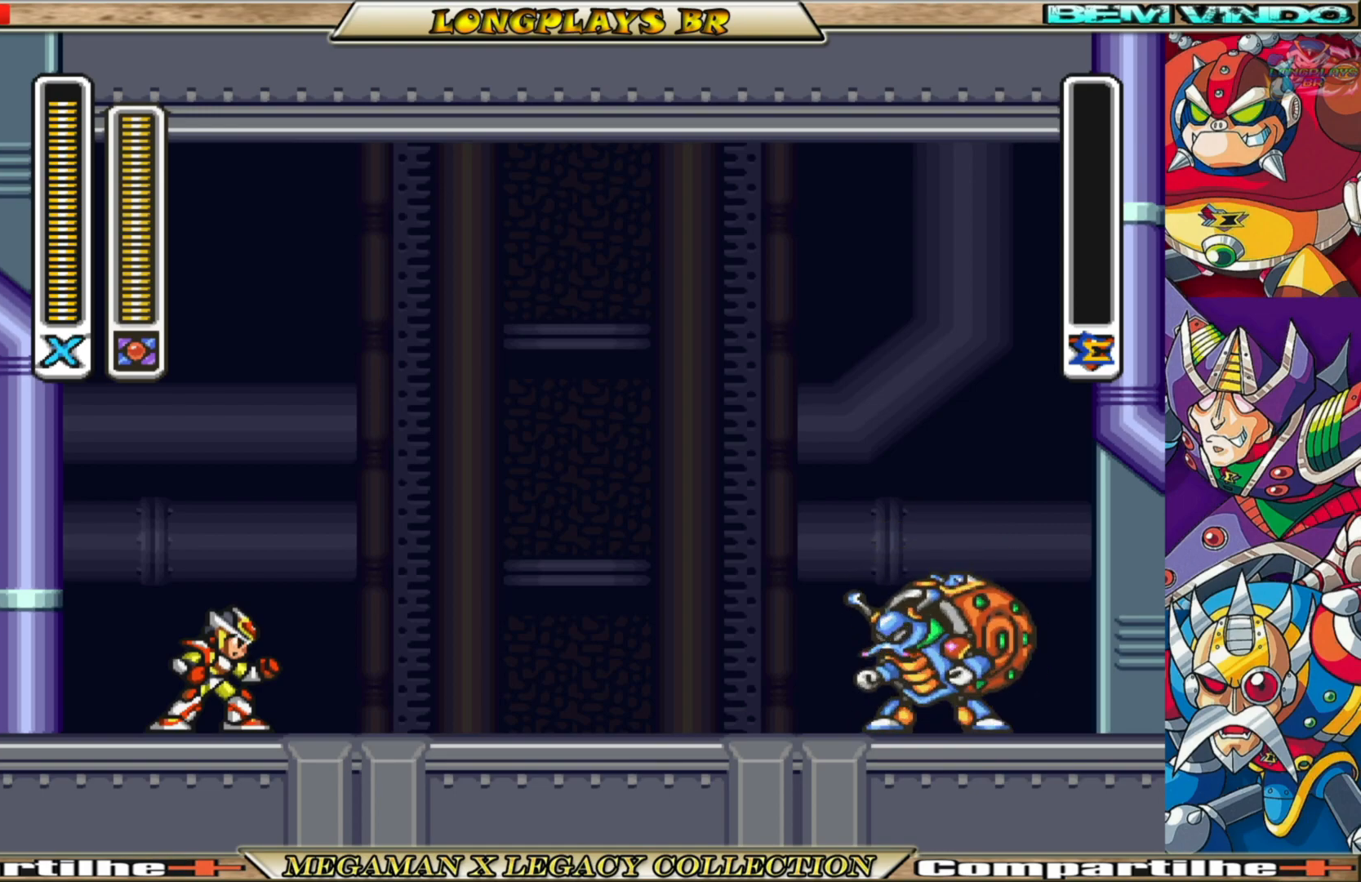
{"buttons": ["DPAD_RIGHT"], "left_stick": "center", "right_stick": "center", "events": []}
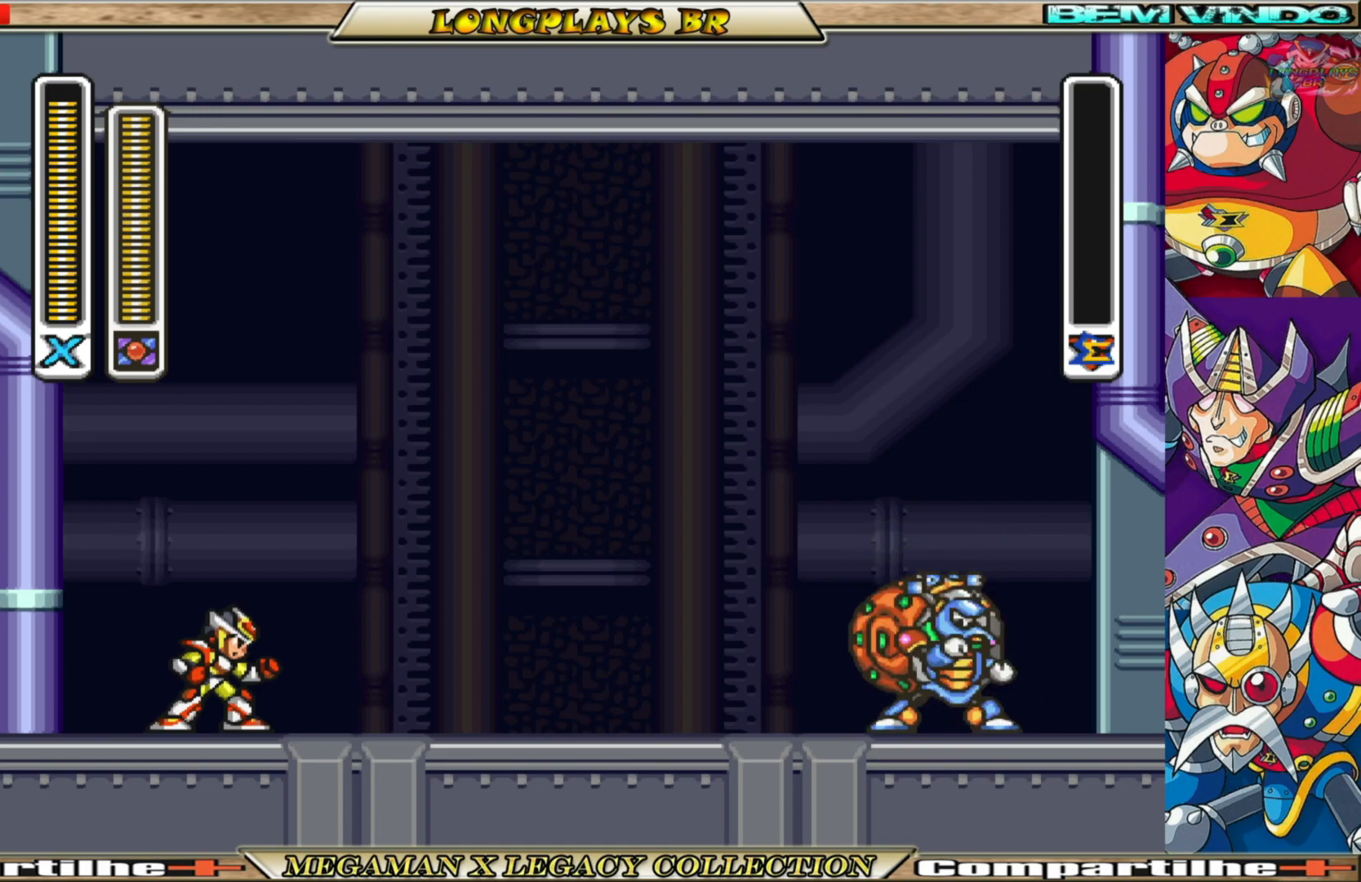
{"buttons": ["DPAD_RIGHT"], "left_stick": "center", "right_stick": "center", "events": []}